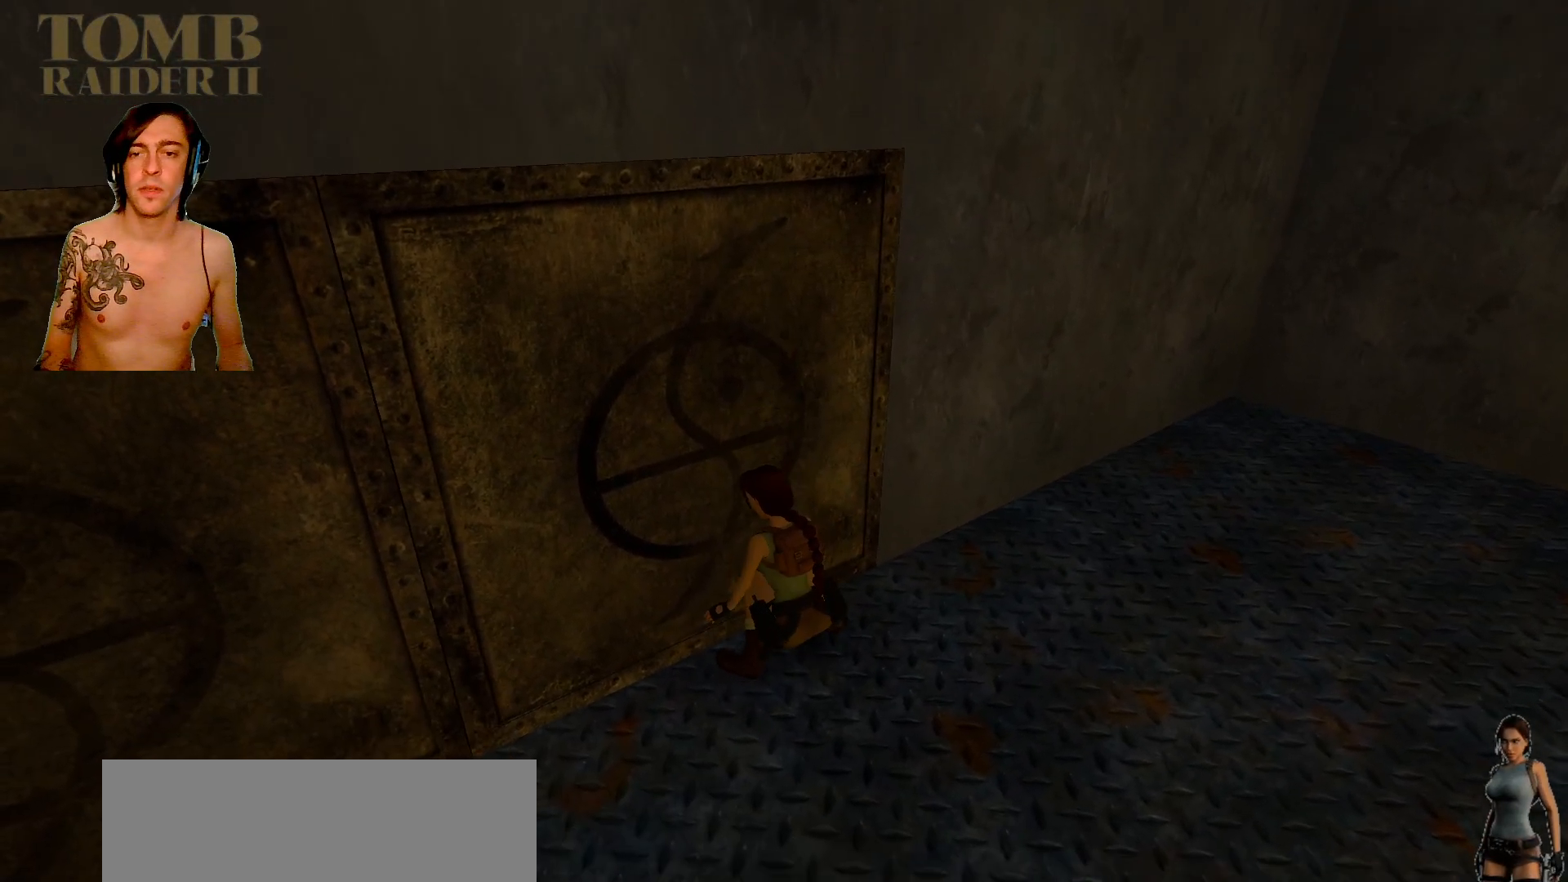
Gameplay with keyboard; each line is a JSON object with the keys held at the frame after it. "events" lists presses ("down") and releases ("up") of ".", "/", "0", "1", "2", "3", "4", "5", "6", "7", "8", "9", "a", "alt_l", "alt_r", "b", "backslash", "backspace", "c", "caps_lock", "comma", "ctrl_l", "ctrl_r", "d", "down", "e", "equals", "f", "g", "h", "i", "j", "k", "l", "lbracket", "left", "m", "minus", "n", "o", "p", "q", "quote", "r", "rbracket", "return", "right", "s", "semicolon", "shift_l", "shift_r", "space", "super", "t", "tab", "tilde", "u", "up", "v", "w", "x", "y" and "z" between this image and that frame as [ms after this image, input, new state], when the widget could be followed in between. No other keys are recorded. Mouse input is not recorded.
{"keys": ["ctrl_l", "down"], "events": [[117, "down", "down"], [200, "down", "up"], [300, "down", "down"], [400, "down", "up"], [467, "down", "down"]]}
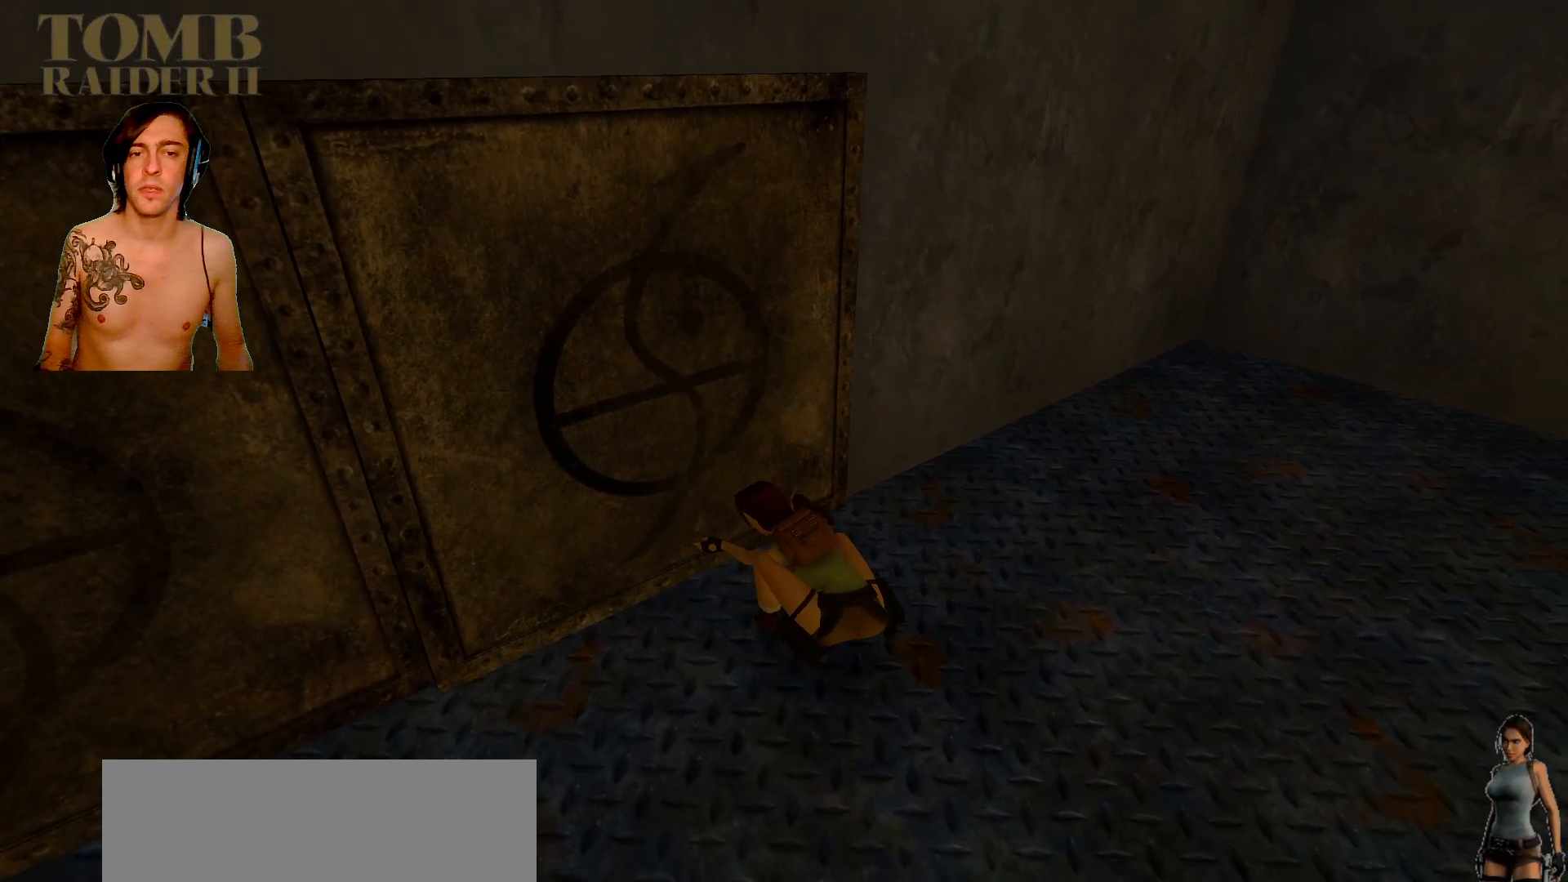
{"keys": ["ctrl_l", "down"], "events": [[84, "down", "up"], [217, "down", "down"], [300, "down", "up"], [500, "down", "down"]]}
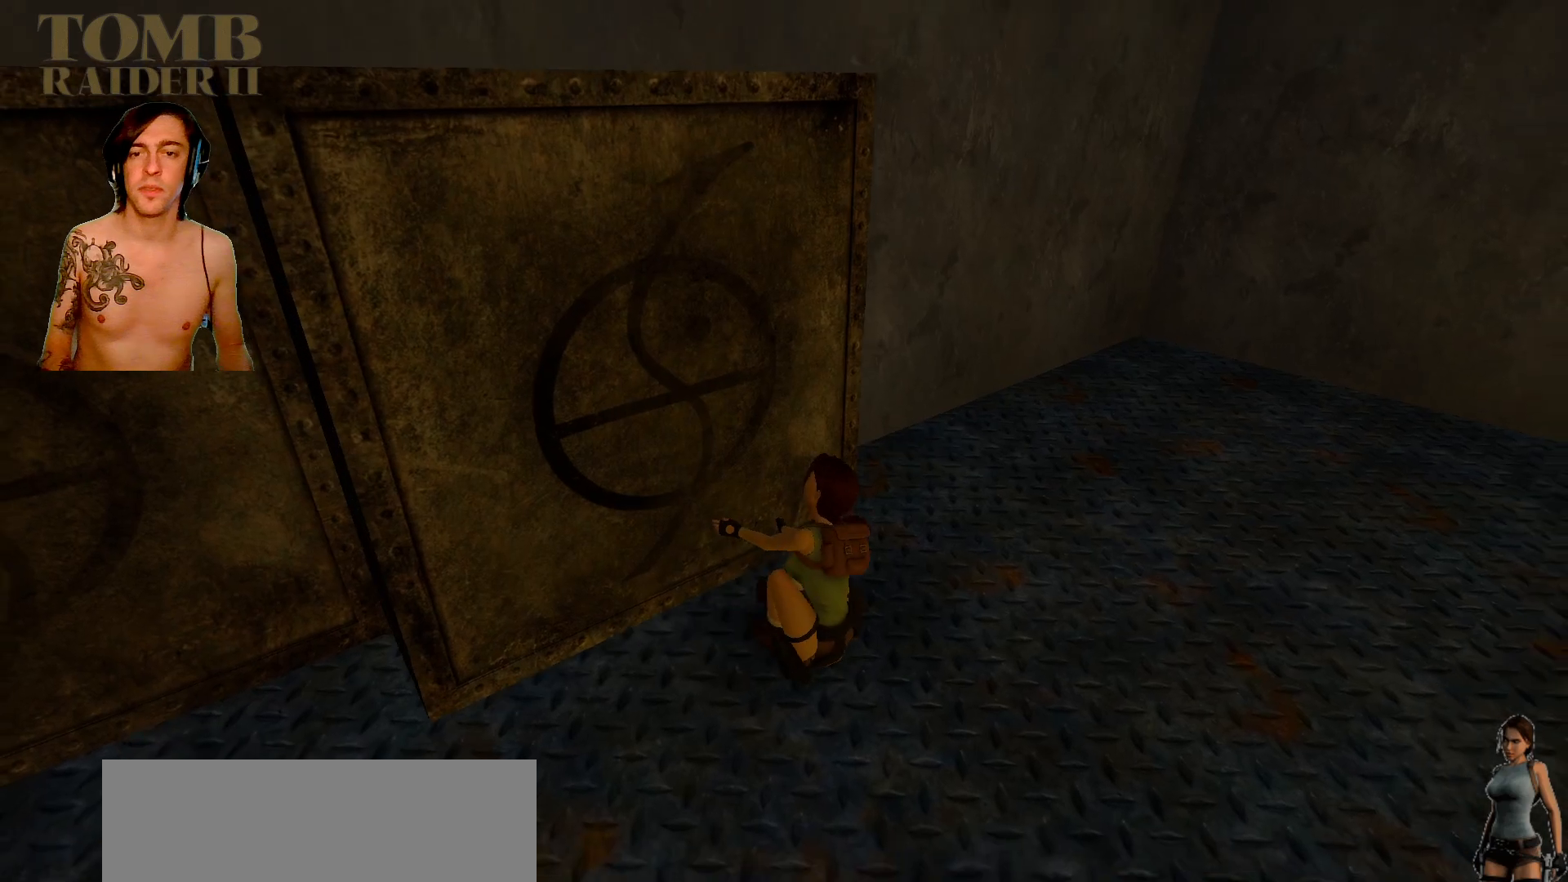
{"keys": ["ctrl_l"], "events": [[67, "down", "up"]]}
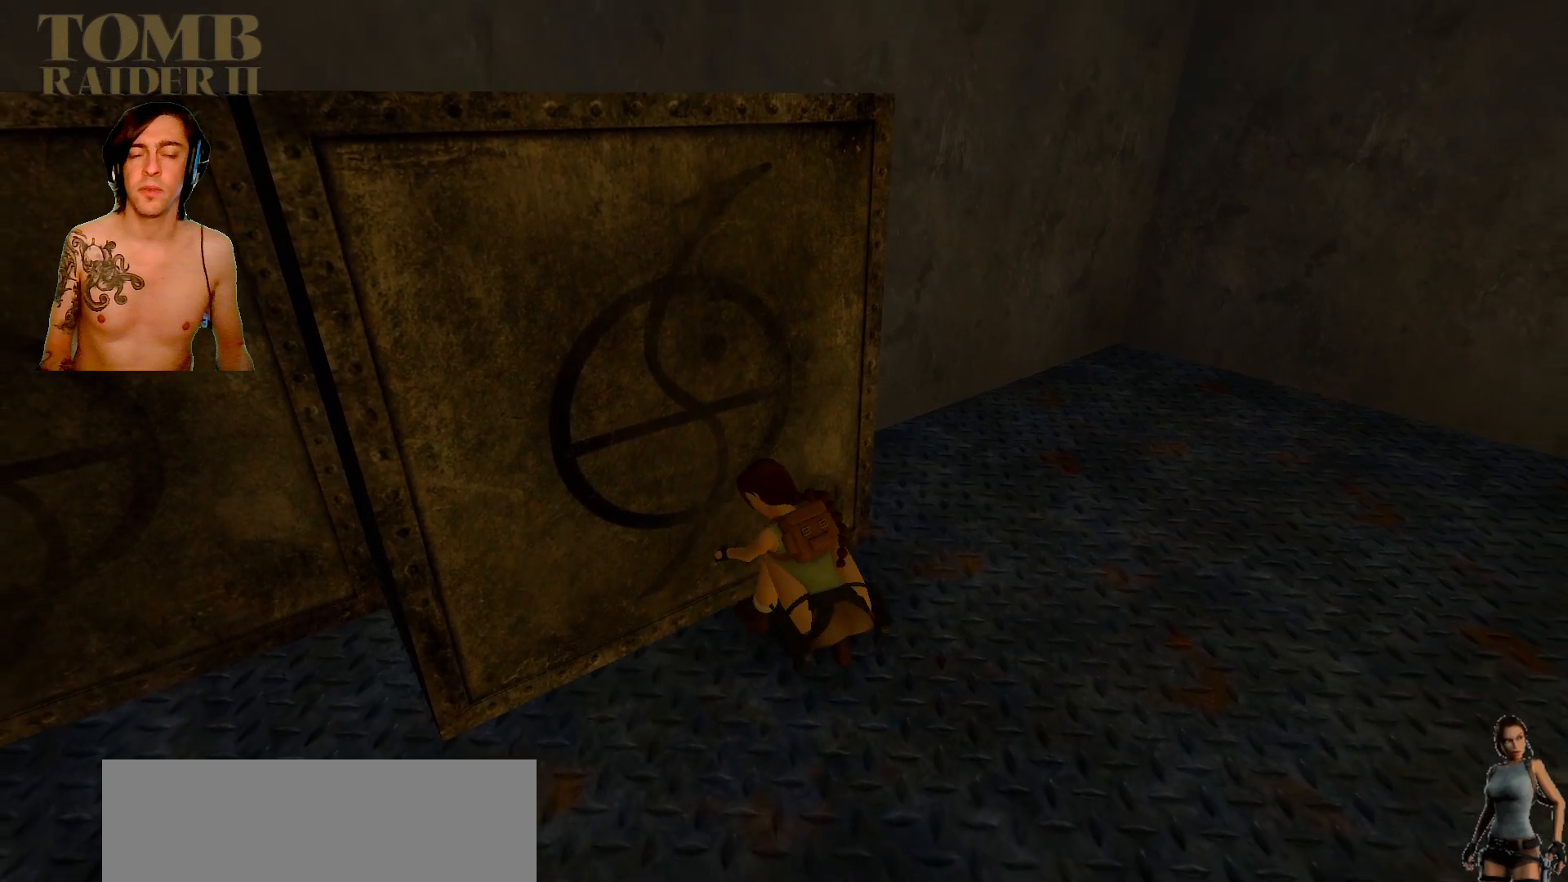
{"keys": ["ctrl_l"], "events": []}
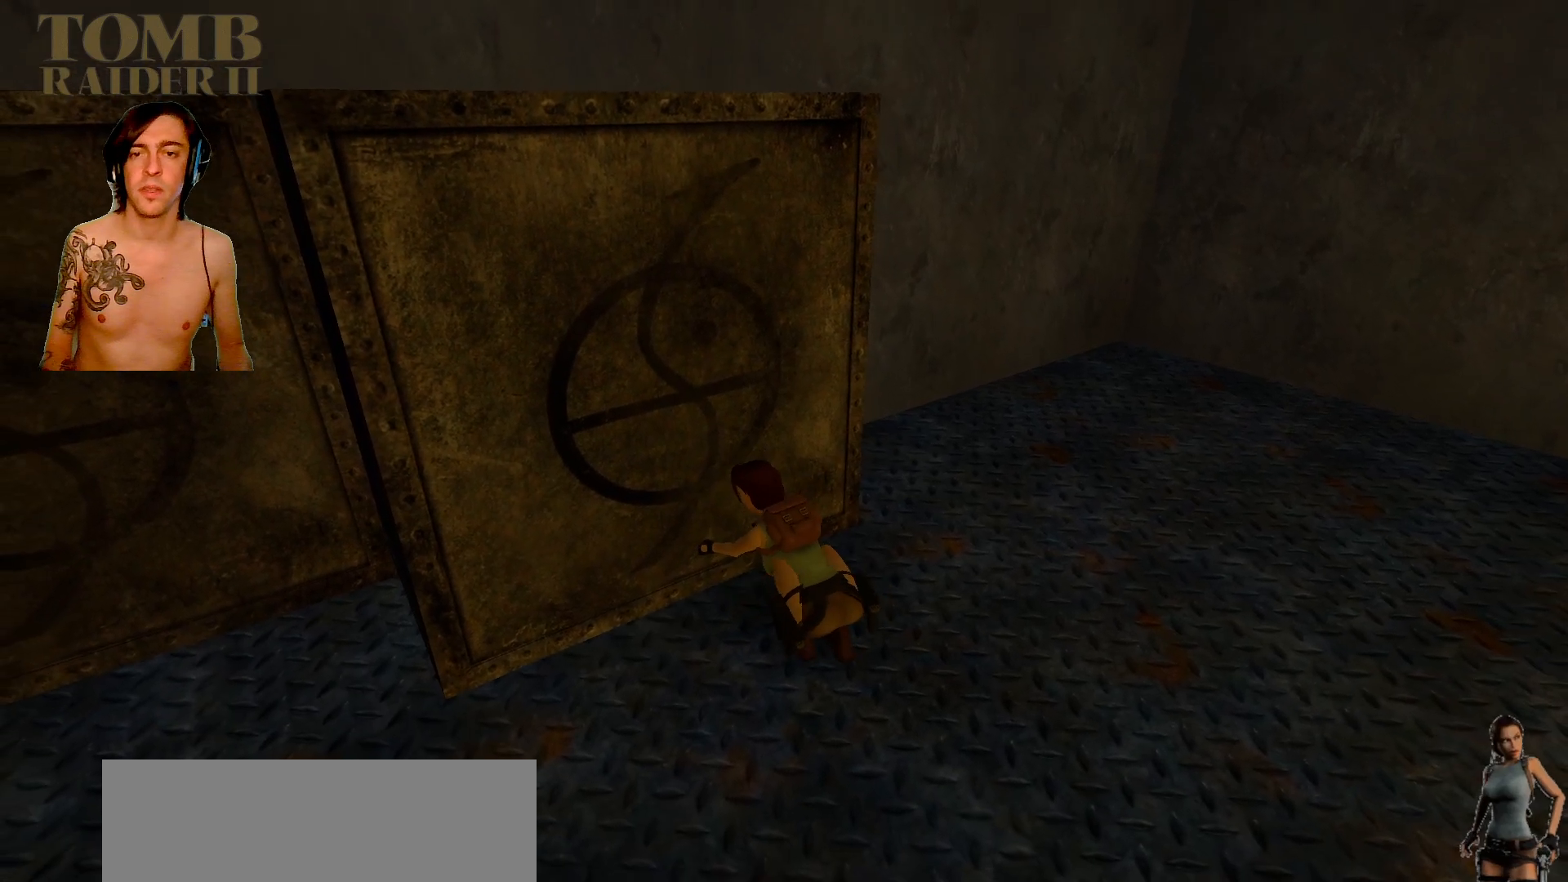
{"keys": ["ctrl_l"], "events": []}
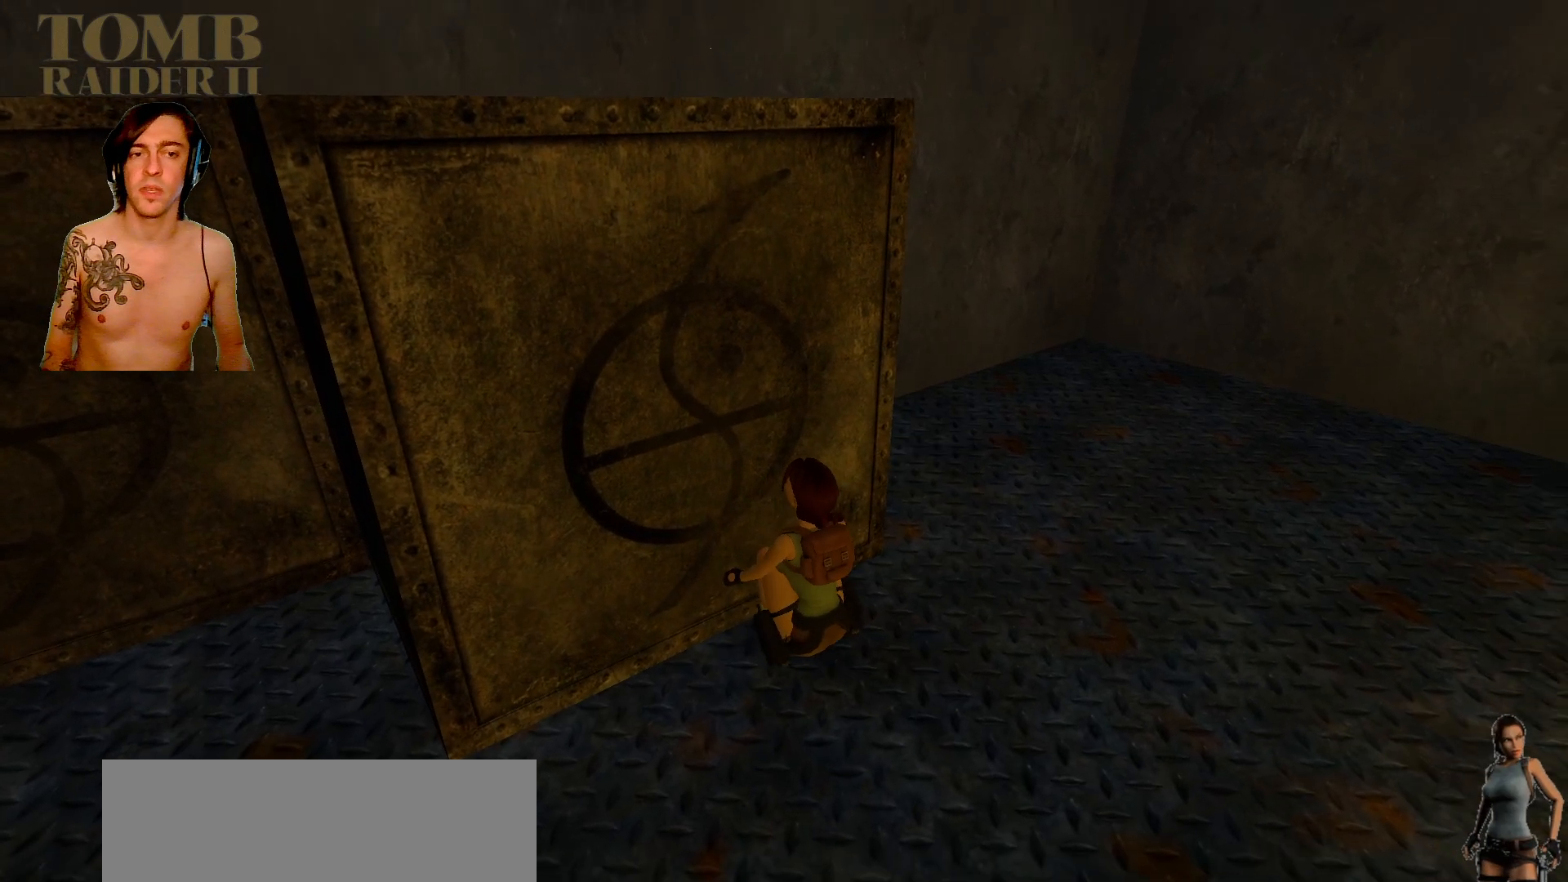
{"keys": ["ctrl_l"], "events": []}
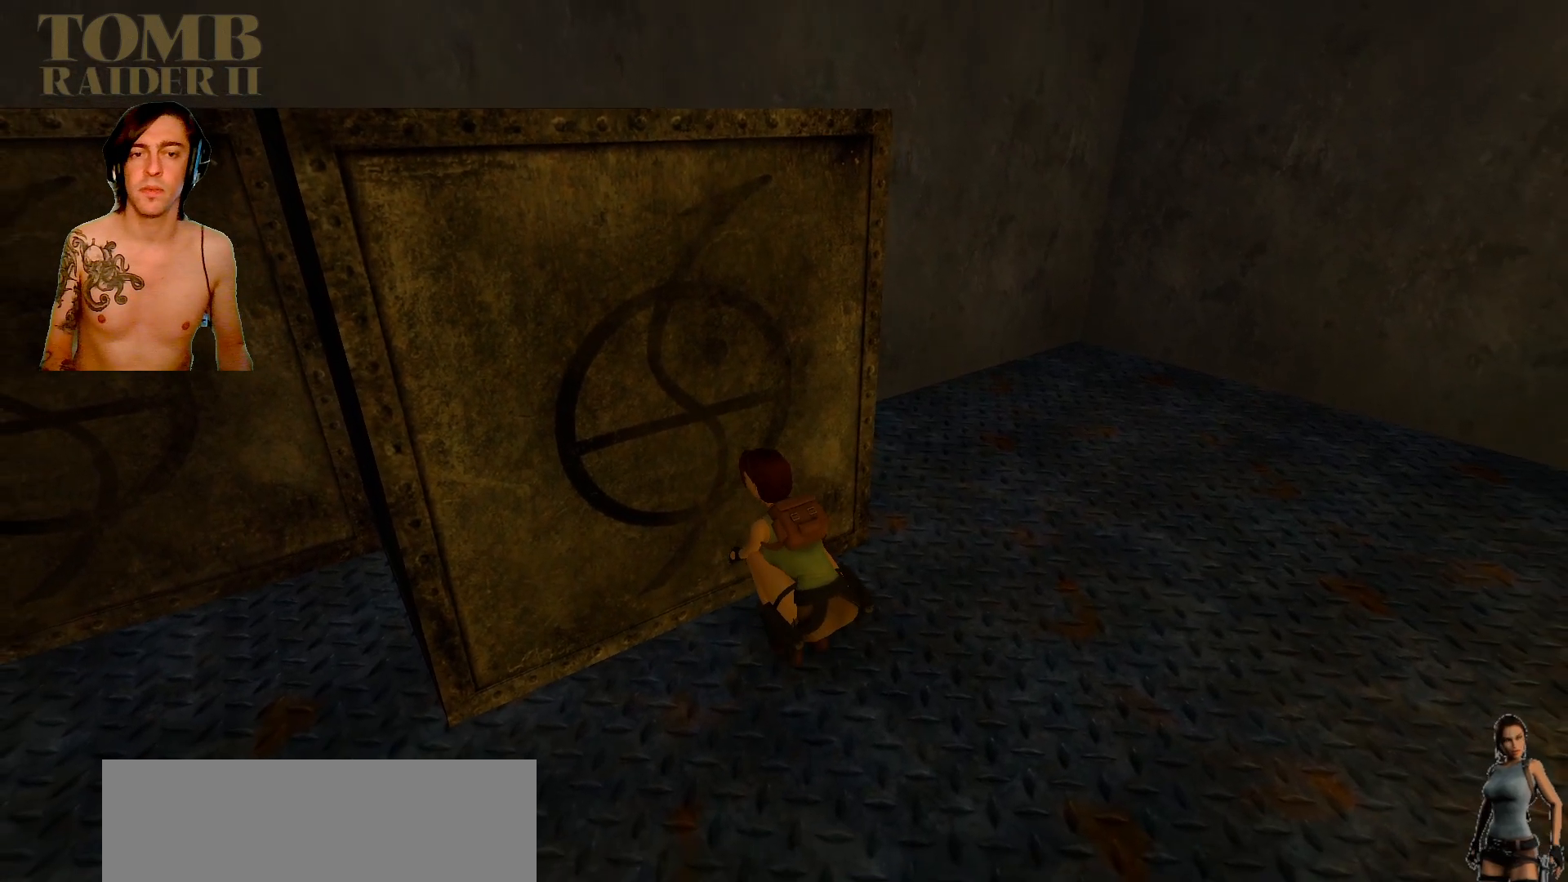
{"keys": ["ctrl_l"], "events": []}
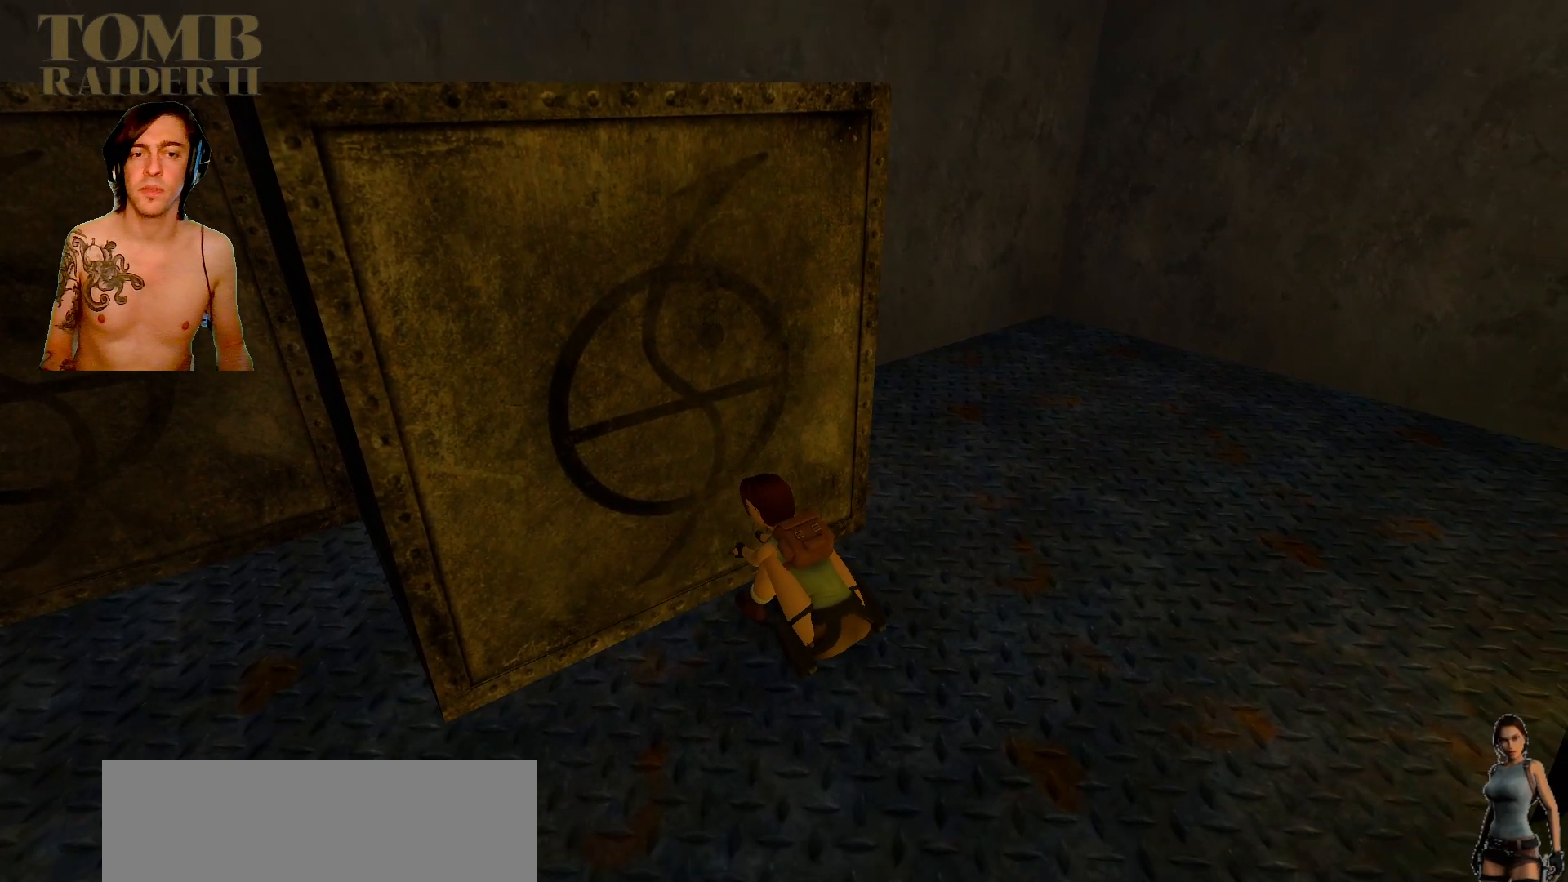
{"keys": [], "events": [[184, "ctrl_l", "up"]]}
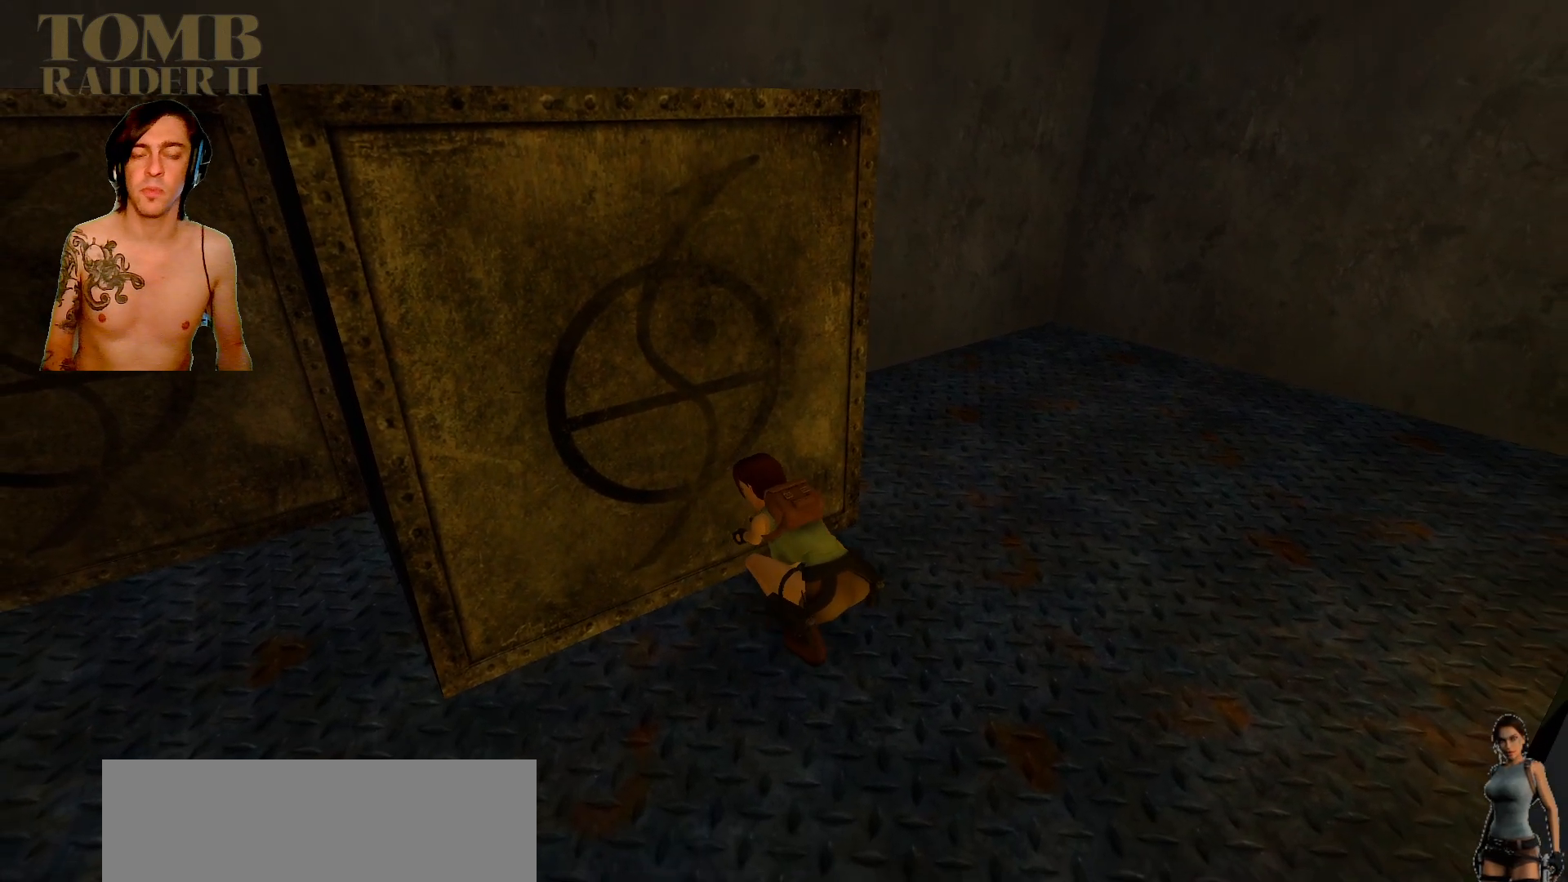
{"keys": [], "events": []}
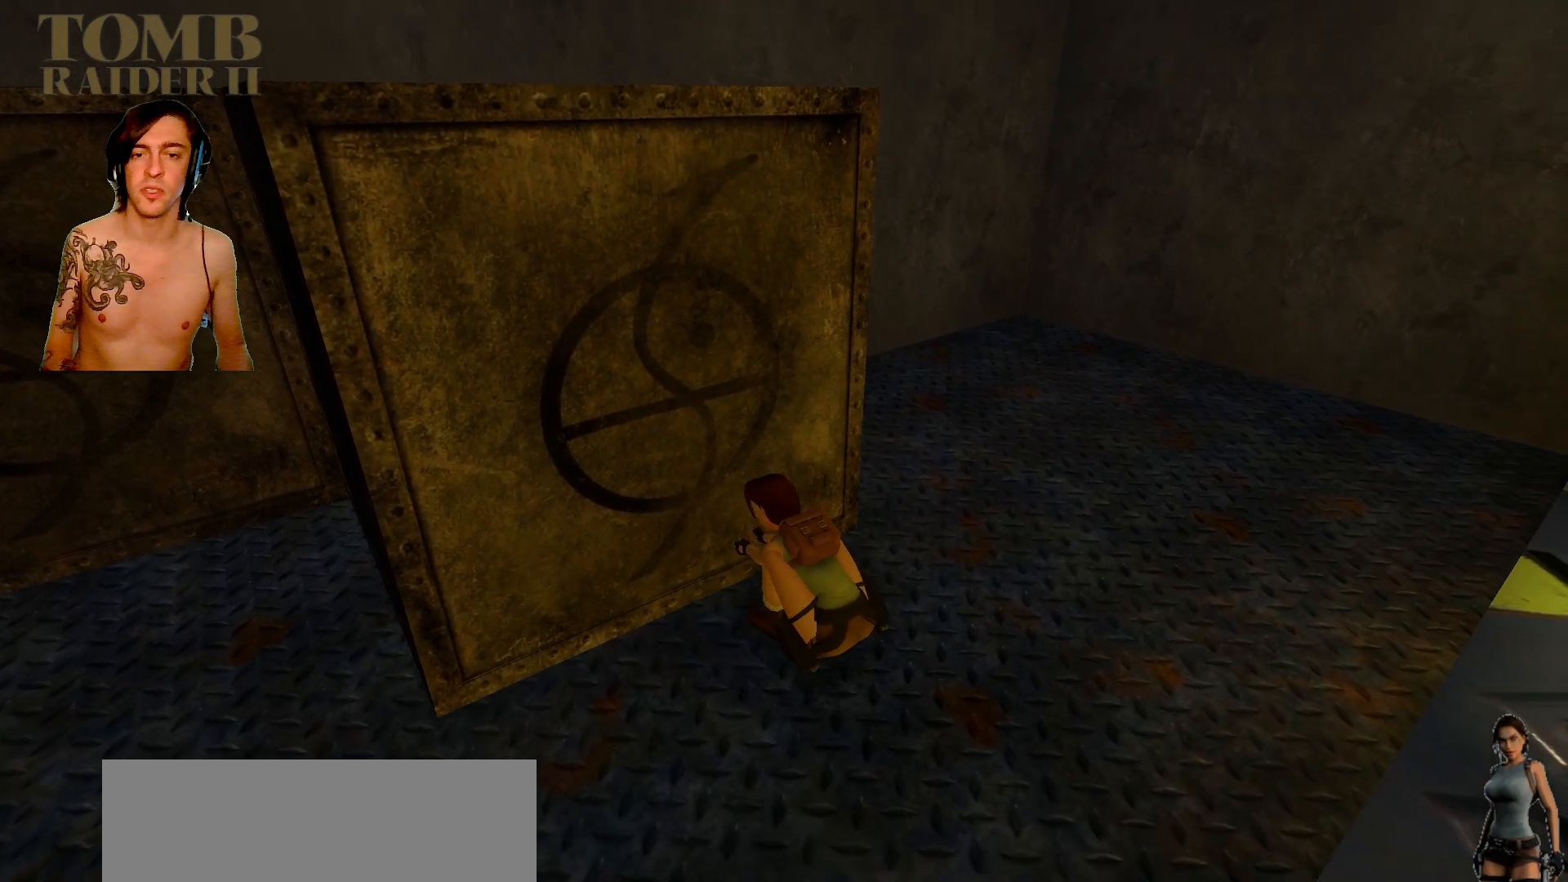
{"keys": [], "events": []}
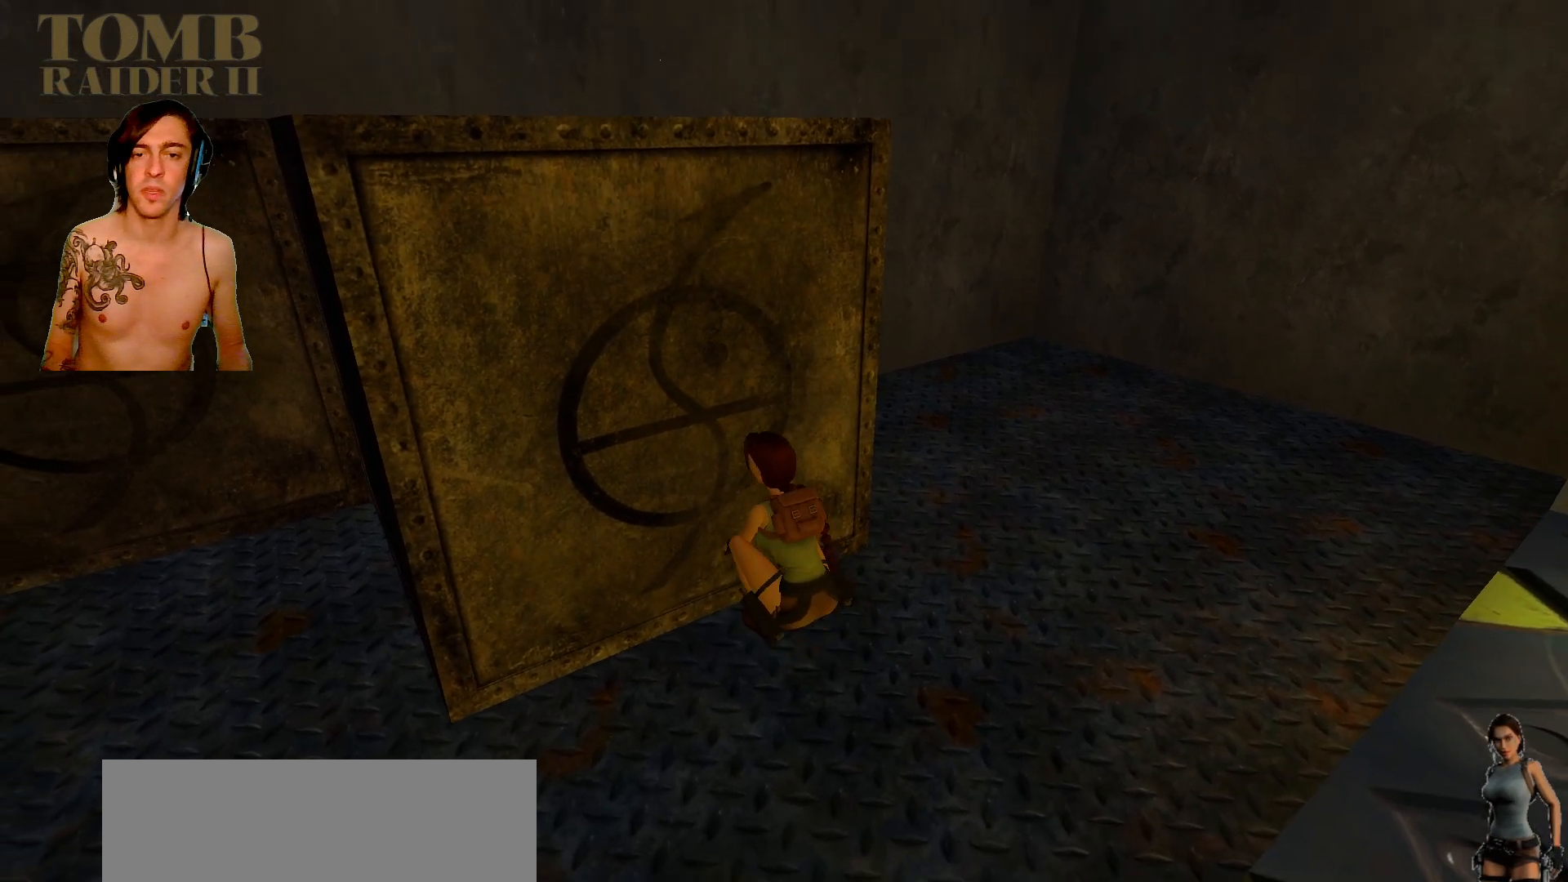
{"keys": [], "events": []}
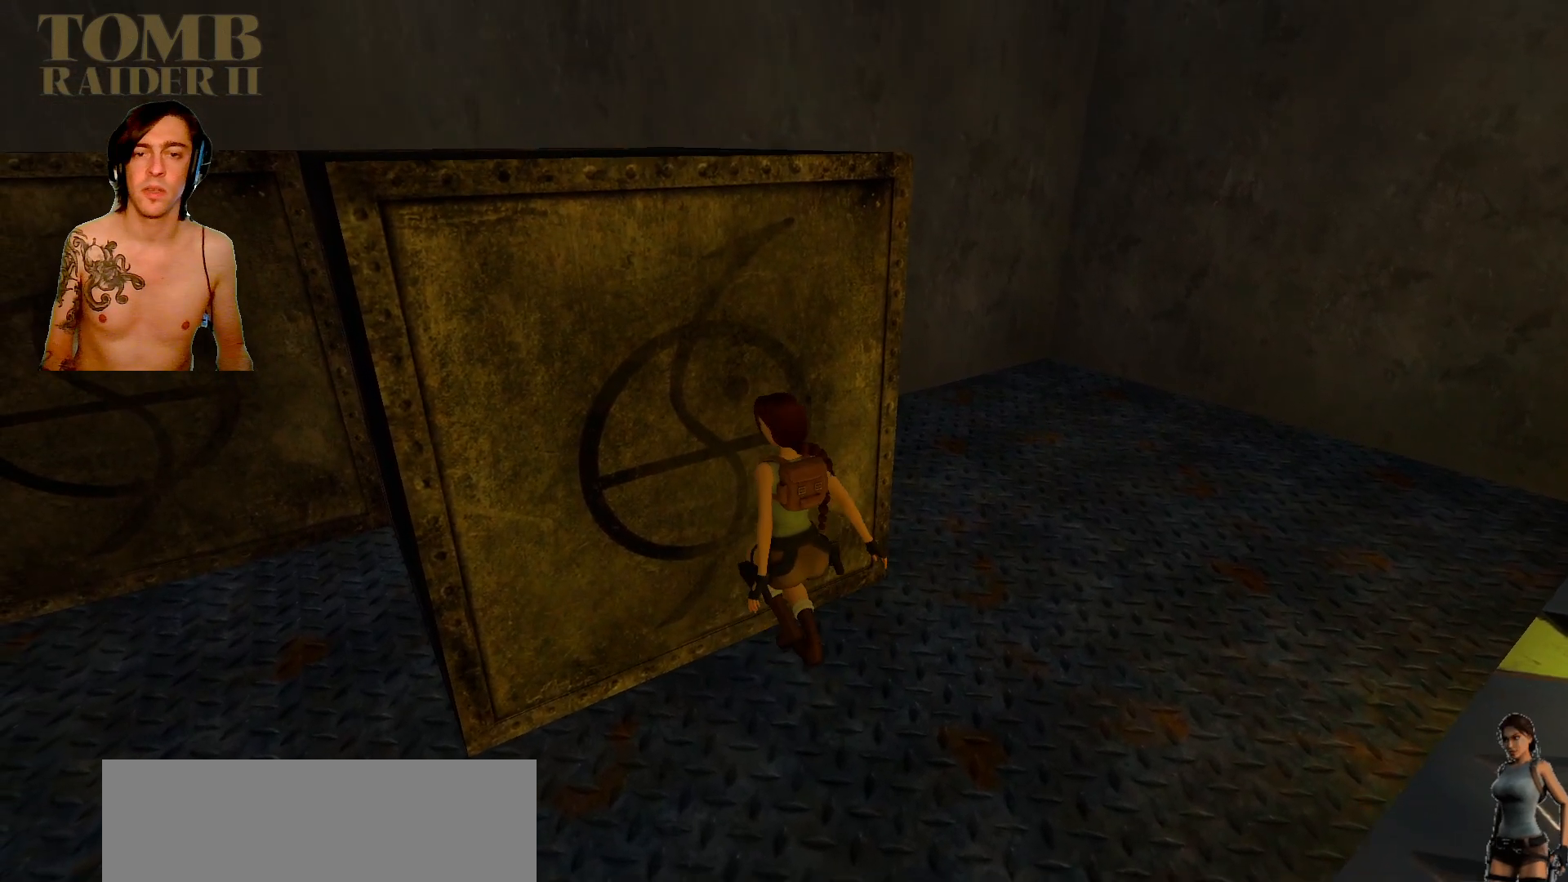
{"keys": ["left"], "events": [[184, "left", "down"]]}
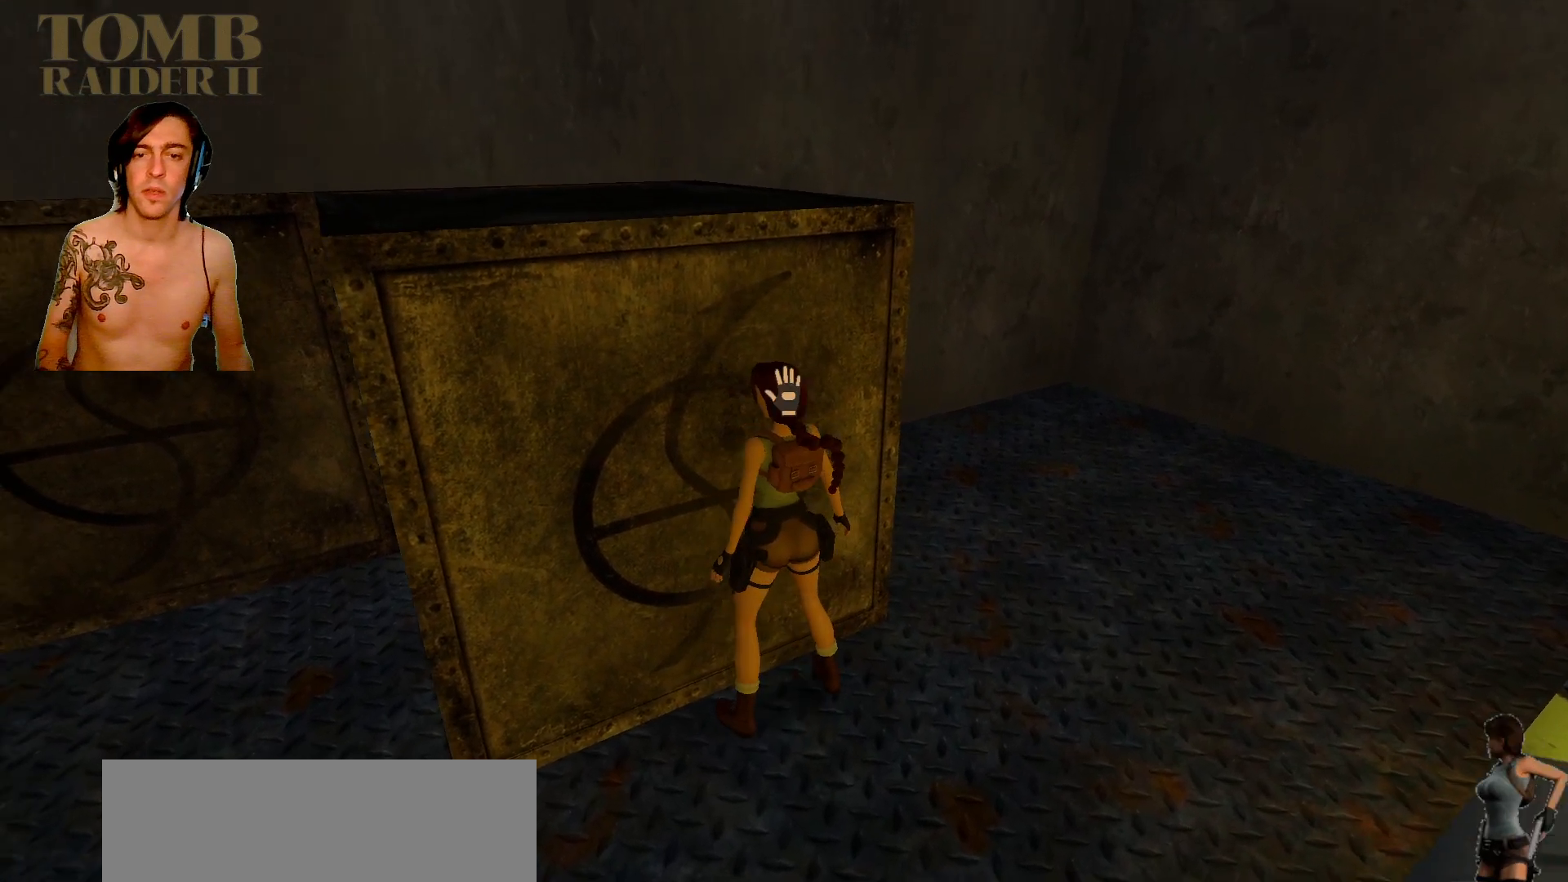
{"keys": ["left"], "events": []}
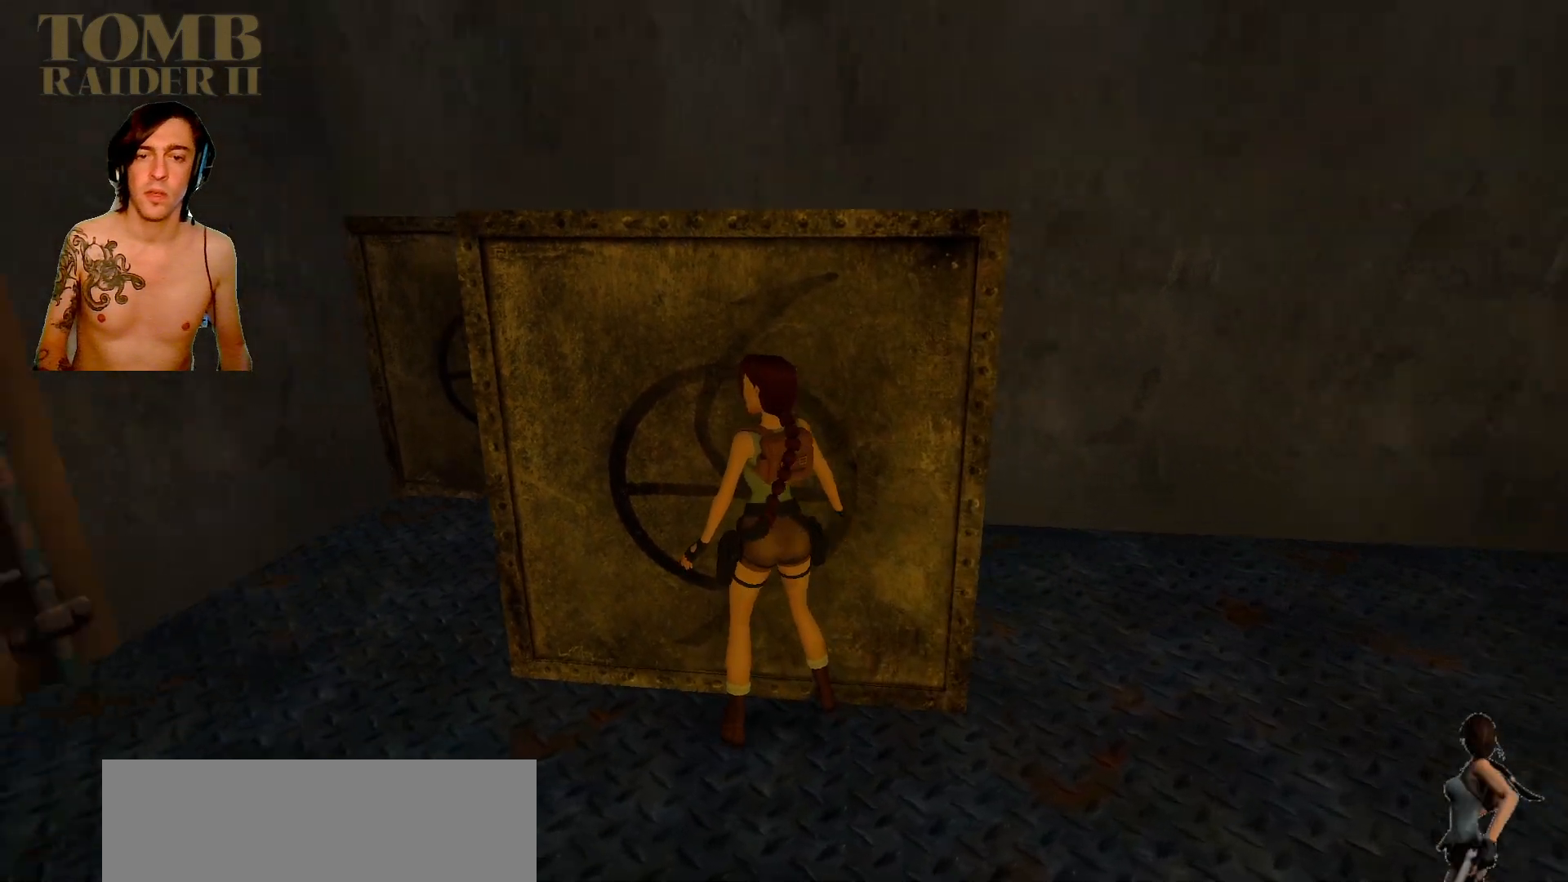
{"keys": [], "events": [[384, "left", "up"]]}
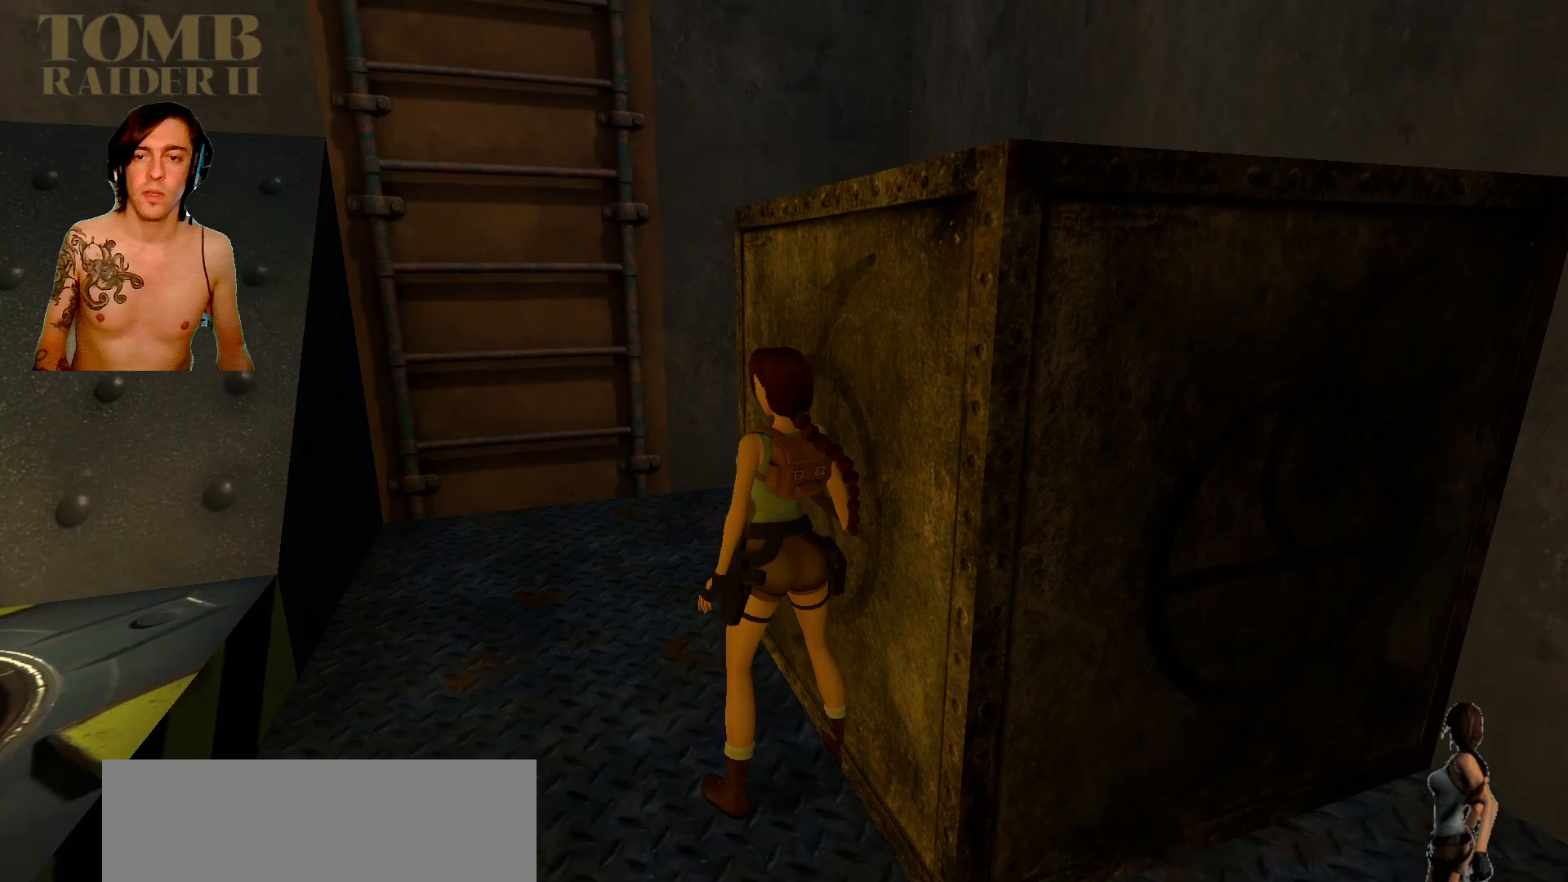
{"keys": ["down"], "events": [[150, "down", "down"]]}
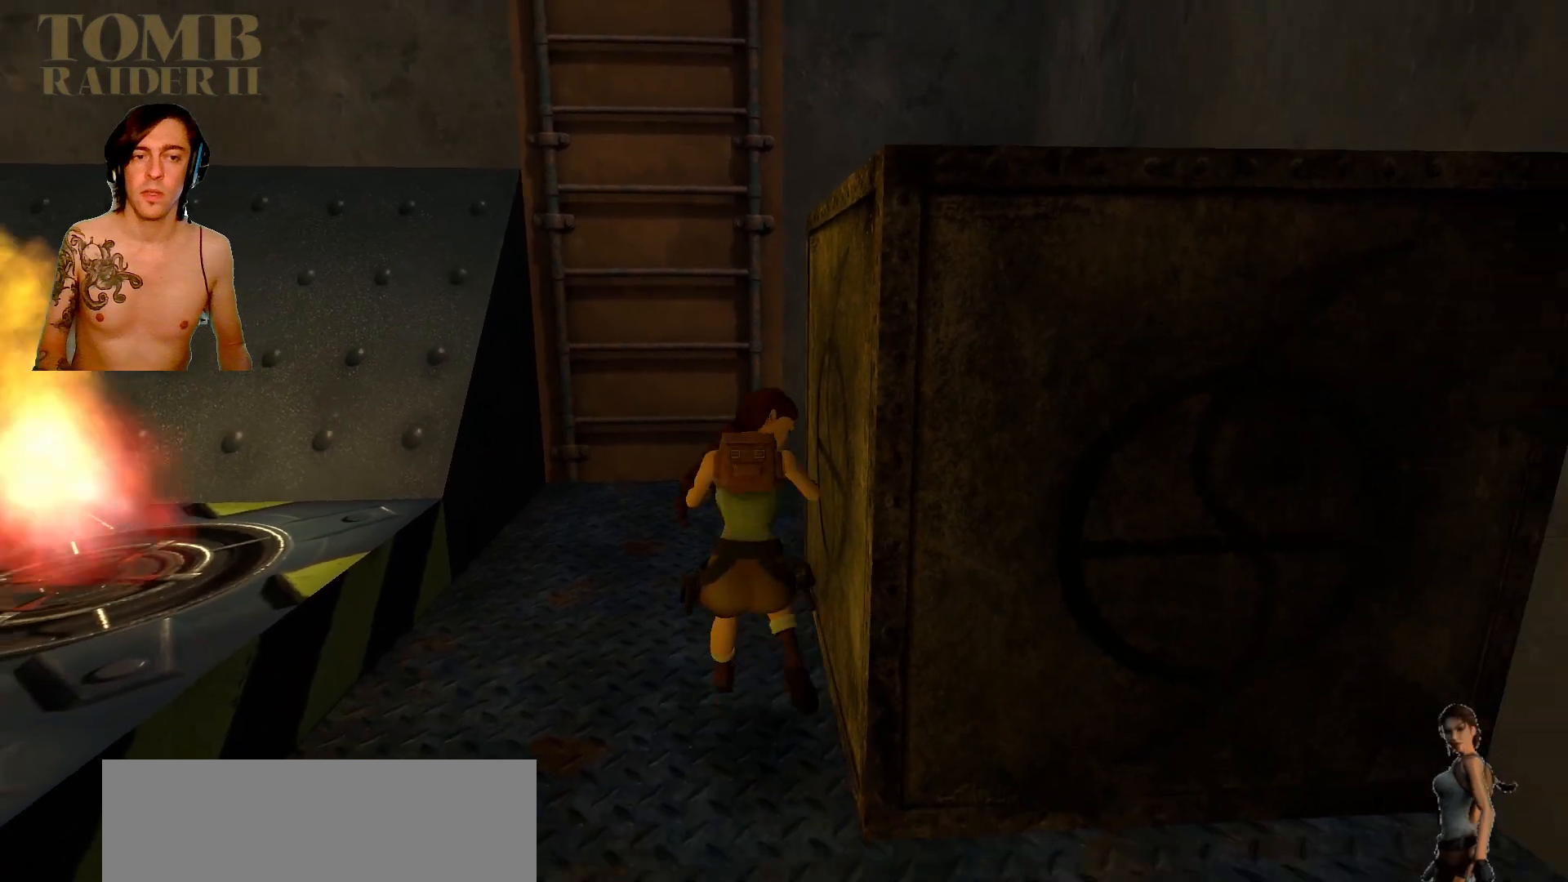
{"keys": [], "events": [[317, "down", "up"]]}
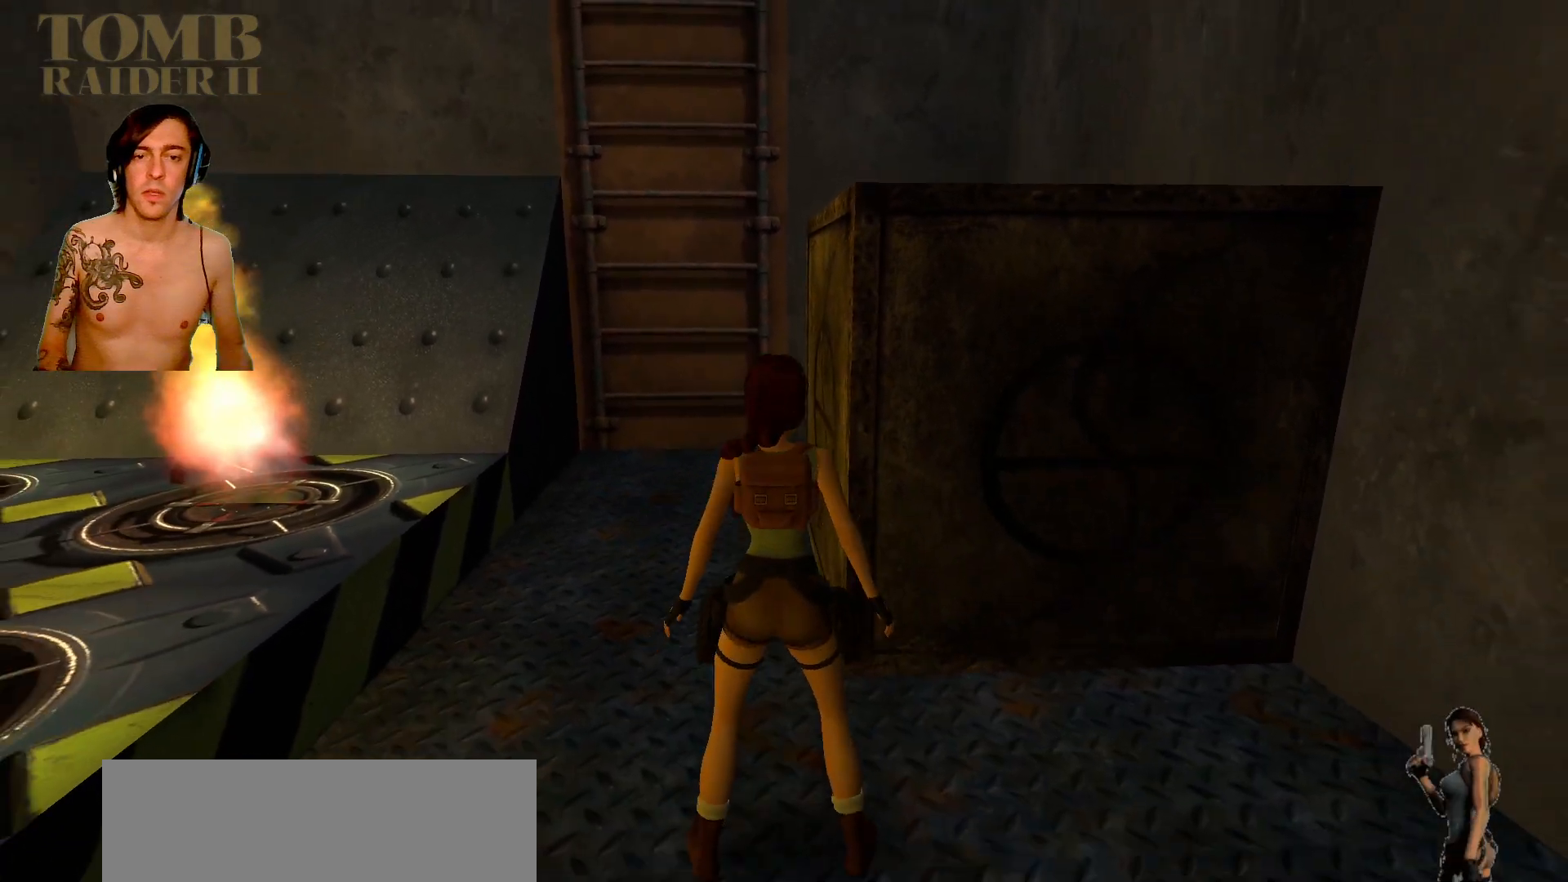
{"keys": ["left"], "events": [[84, "left", "down"]]}
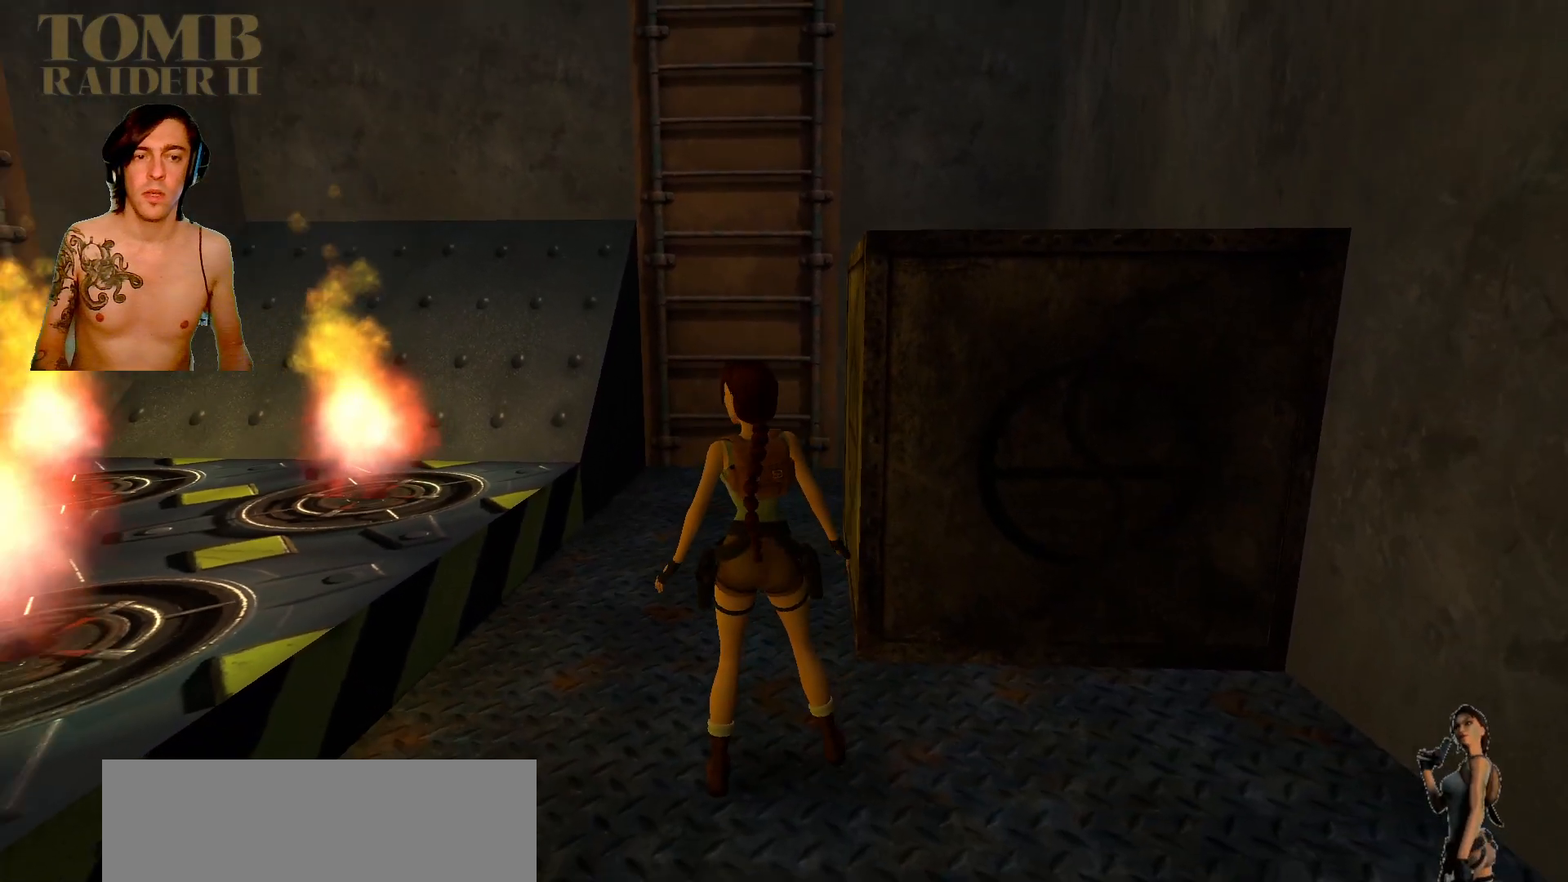
{"keys": [], "events": [[334, "left", "up"]]}
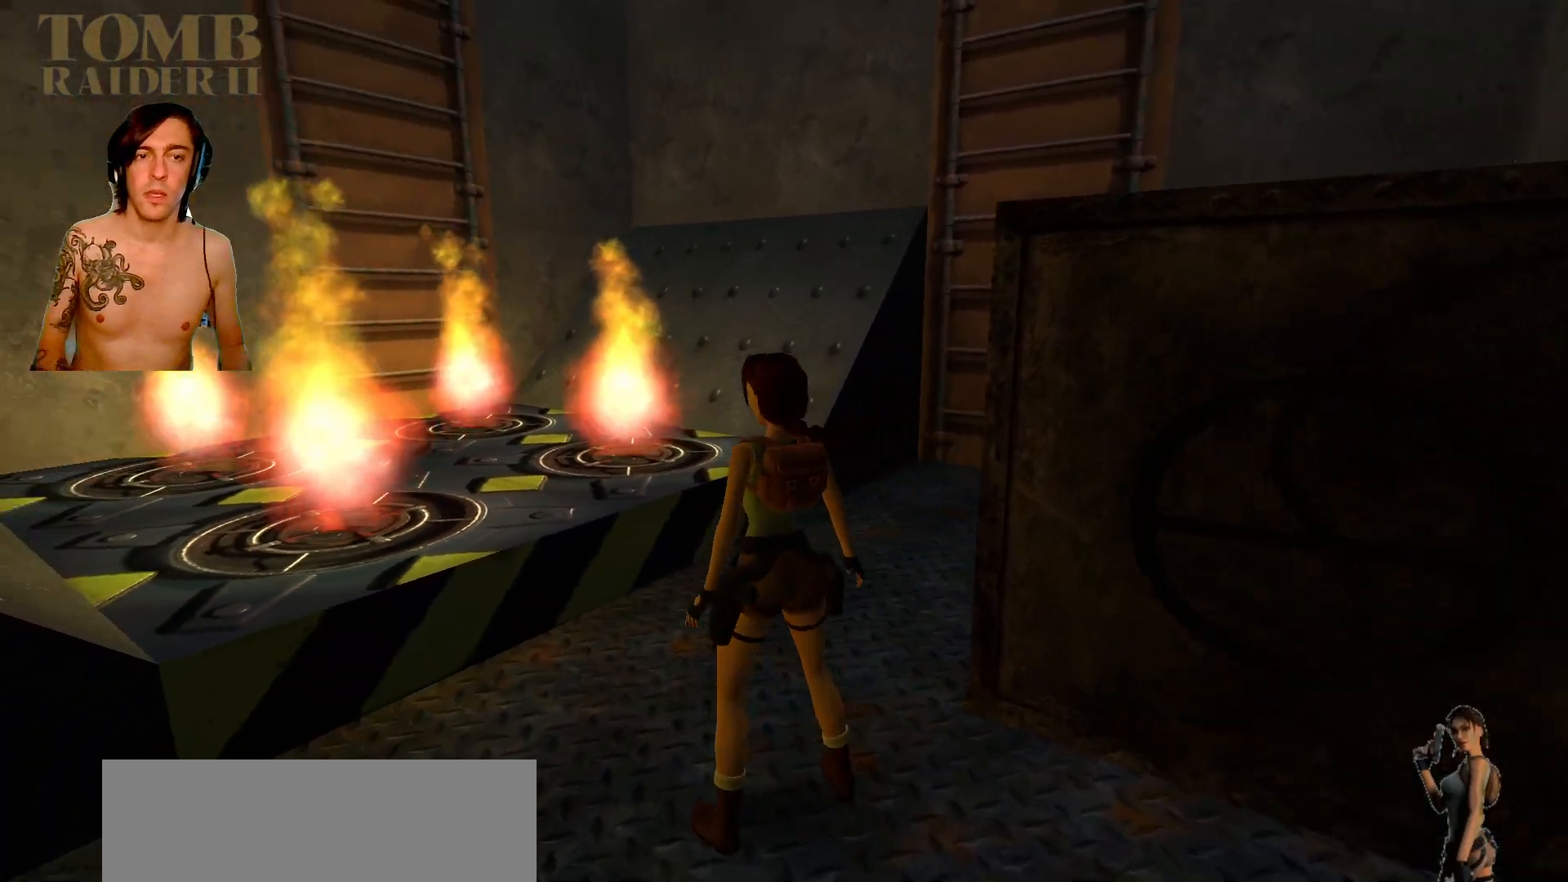
{"keys": ["right"], "events": [[484, "right", "down"]]}
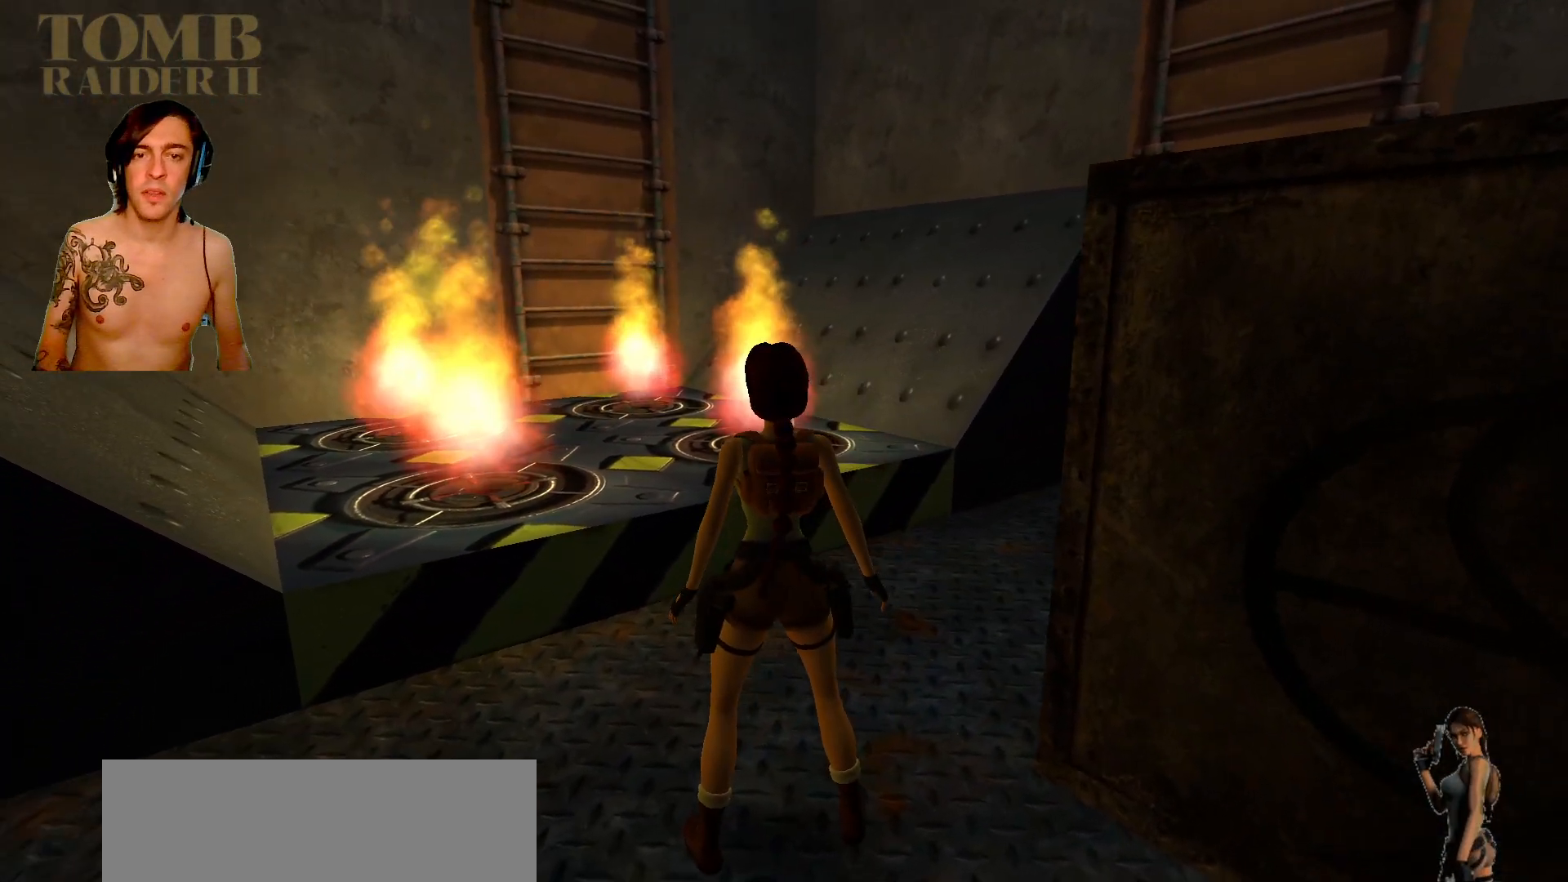
{"keys": ["right"], "events": []}
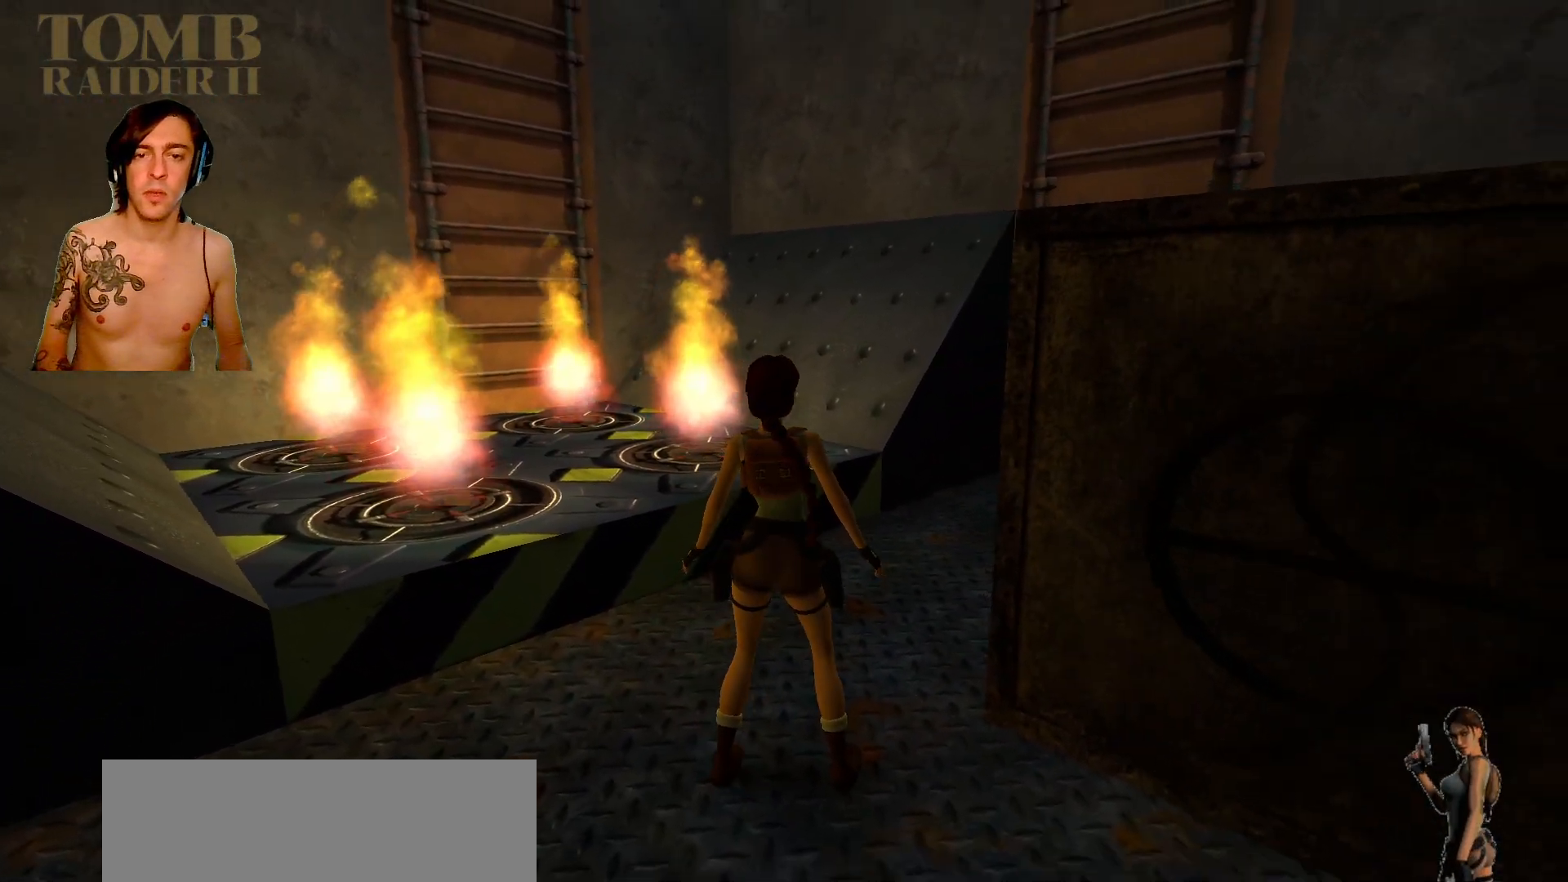
{"keys": [], "events": [[417, "right", "up"]]}
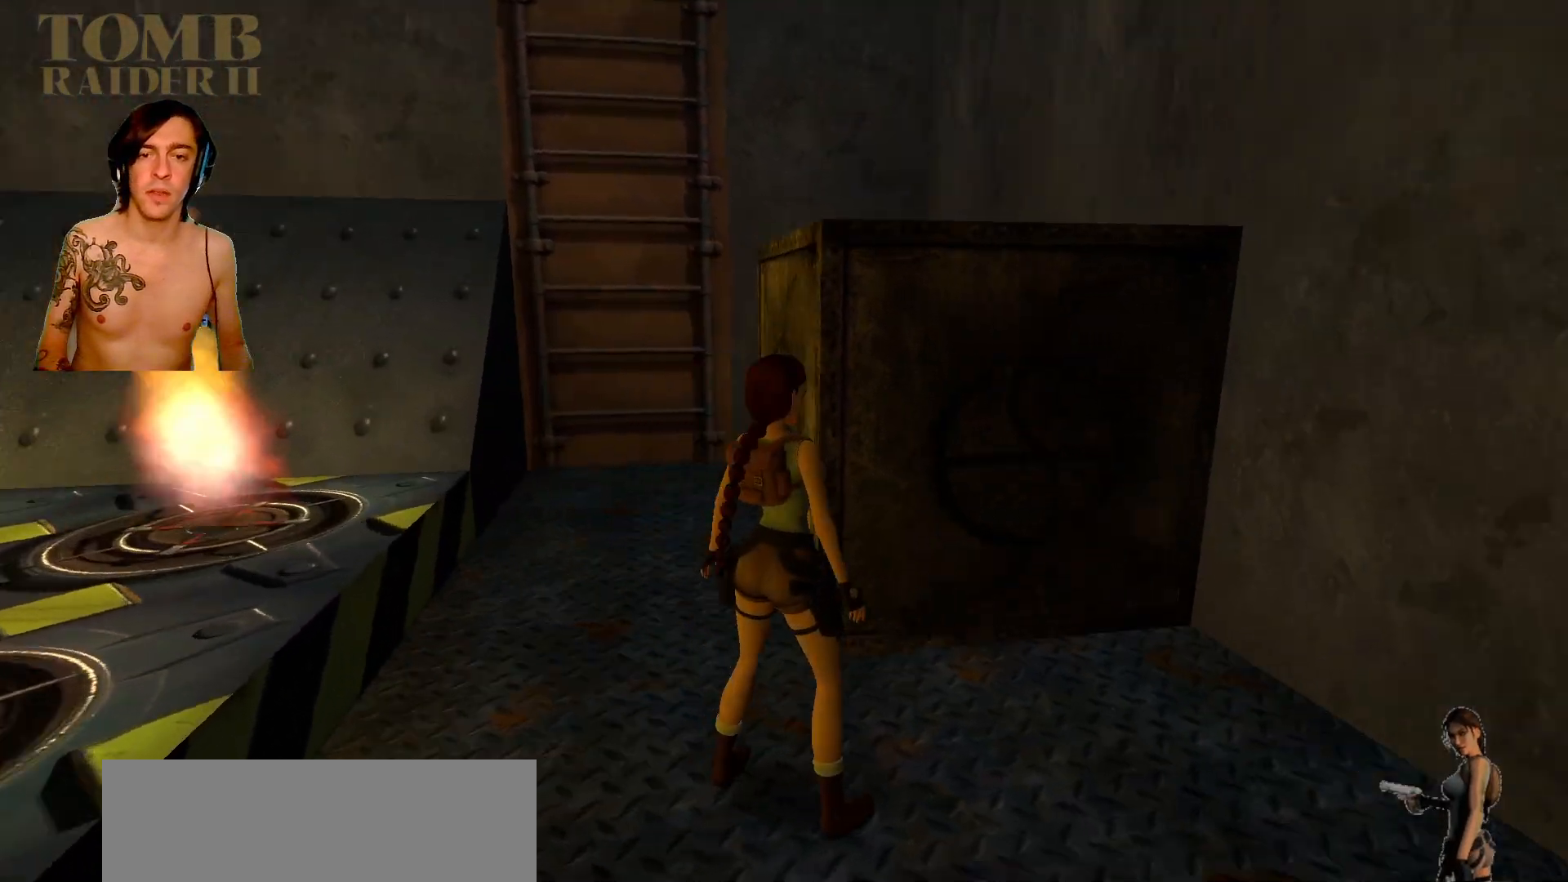
{"keys": ["right"], "events": [[300, "right", "down"]]}
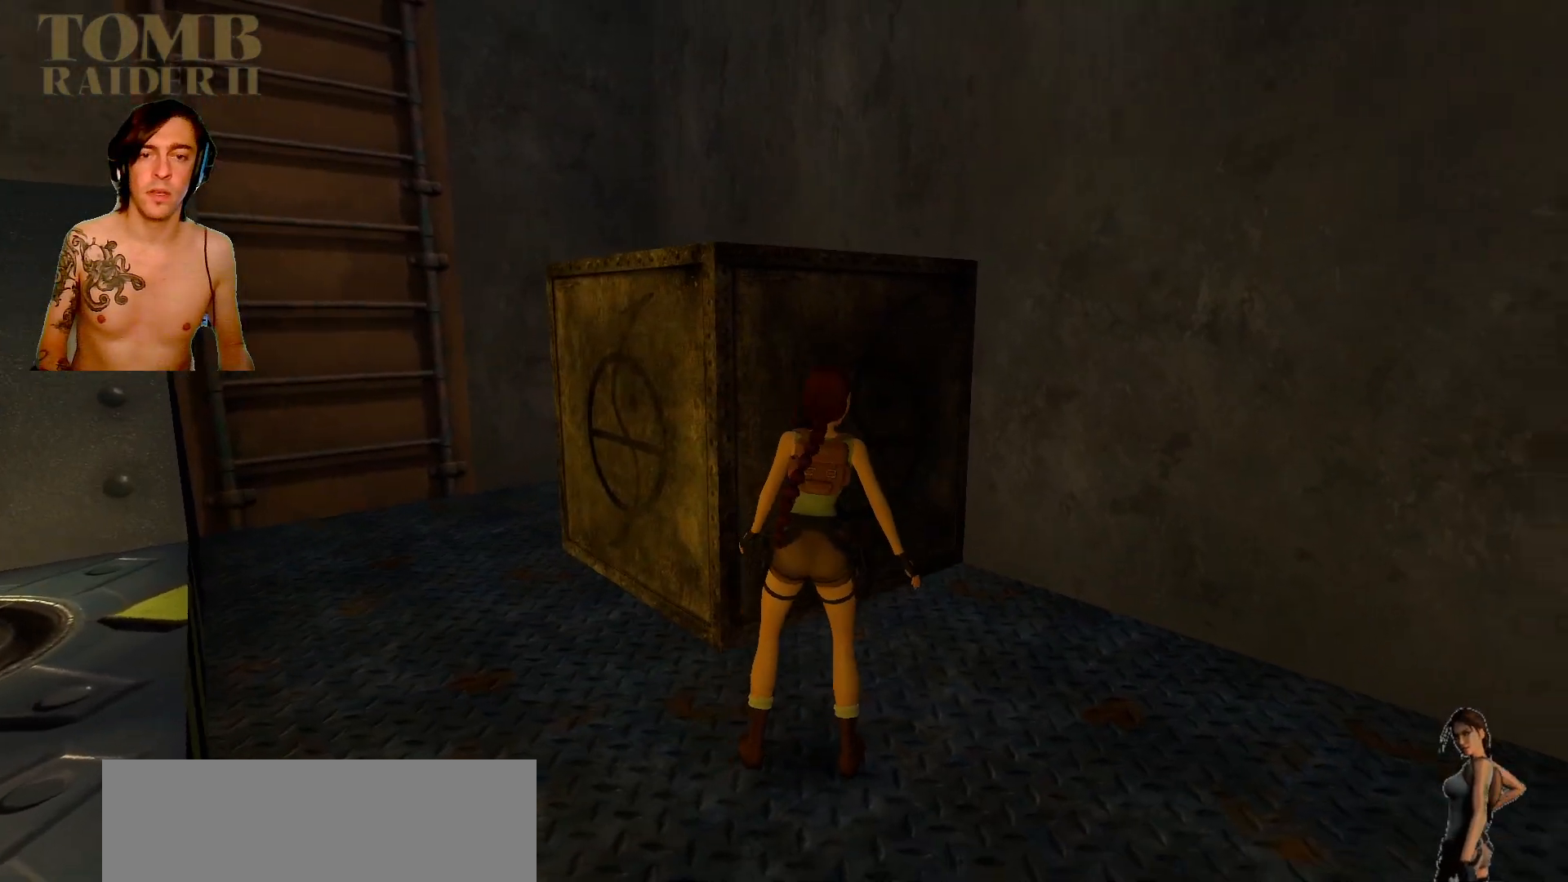
{"keys": ["left"], "events": [[84, "right", "up"], [267, "left", "down"]]}
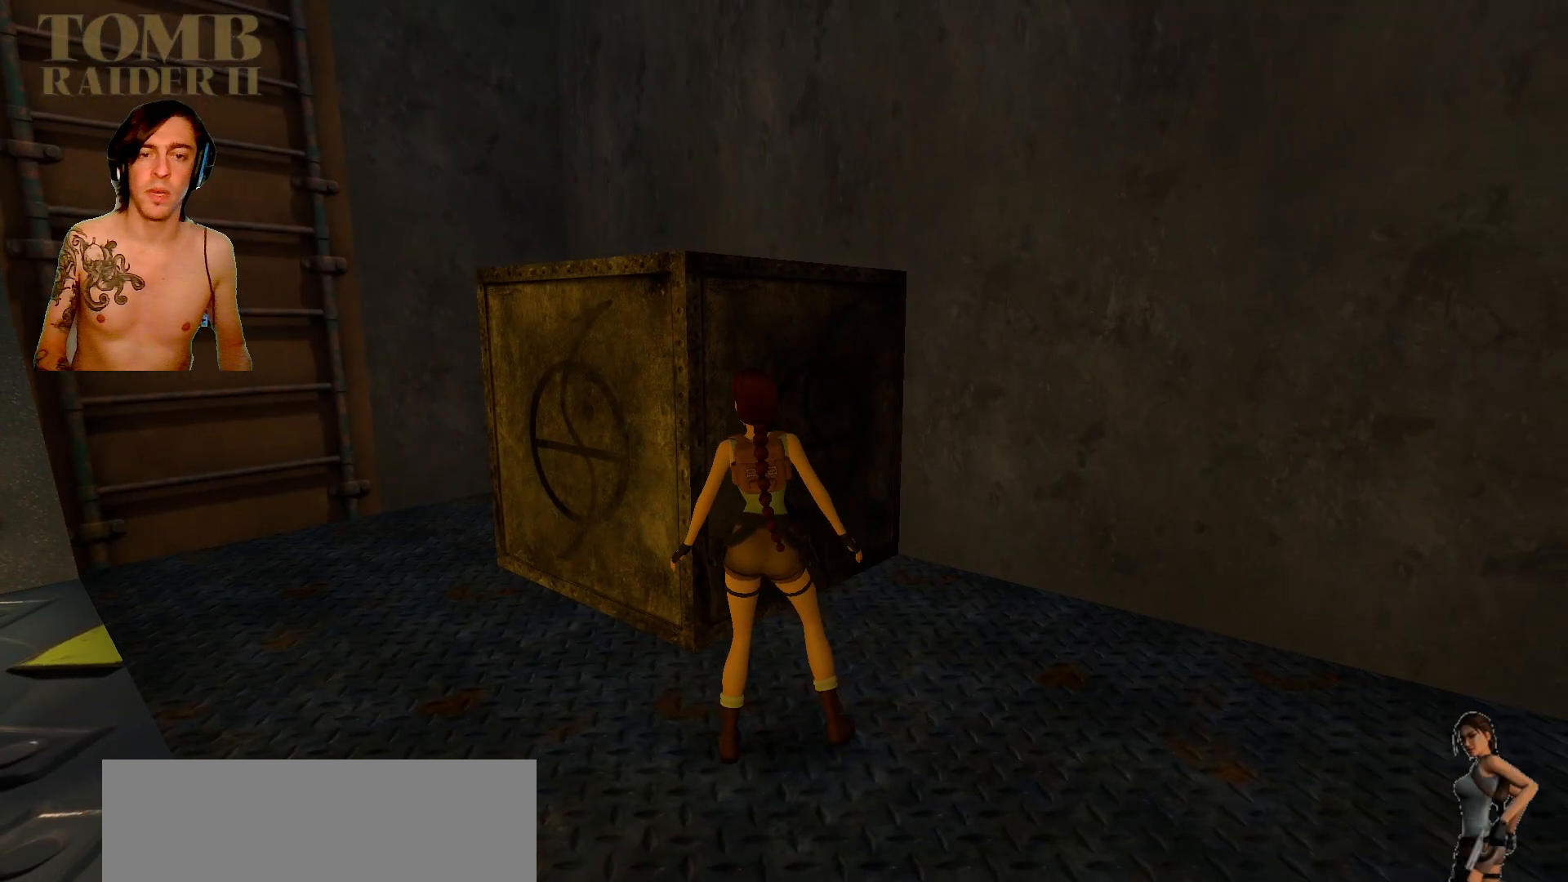
{"keys": ["left"], "events": []}
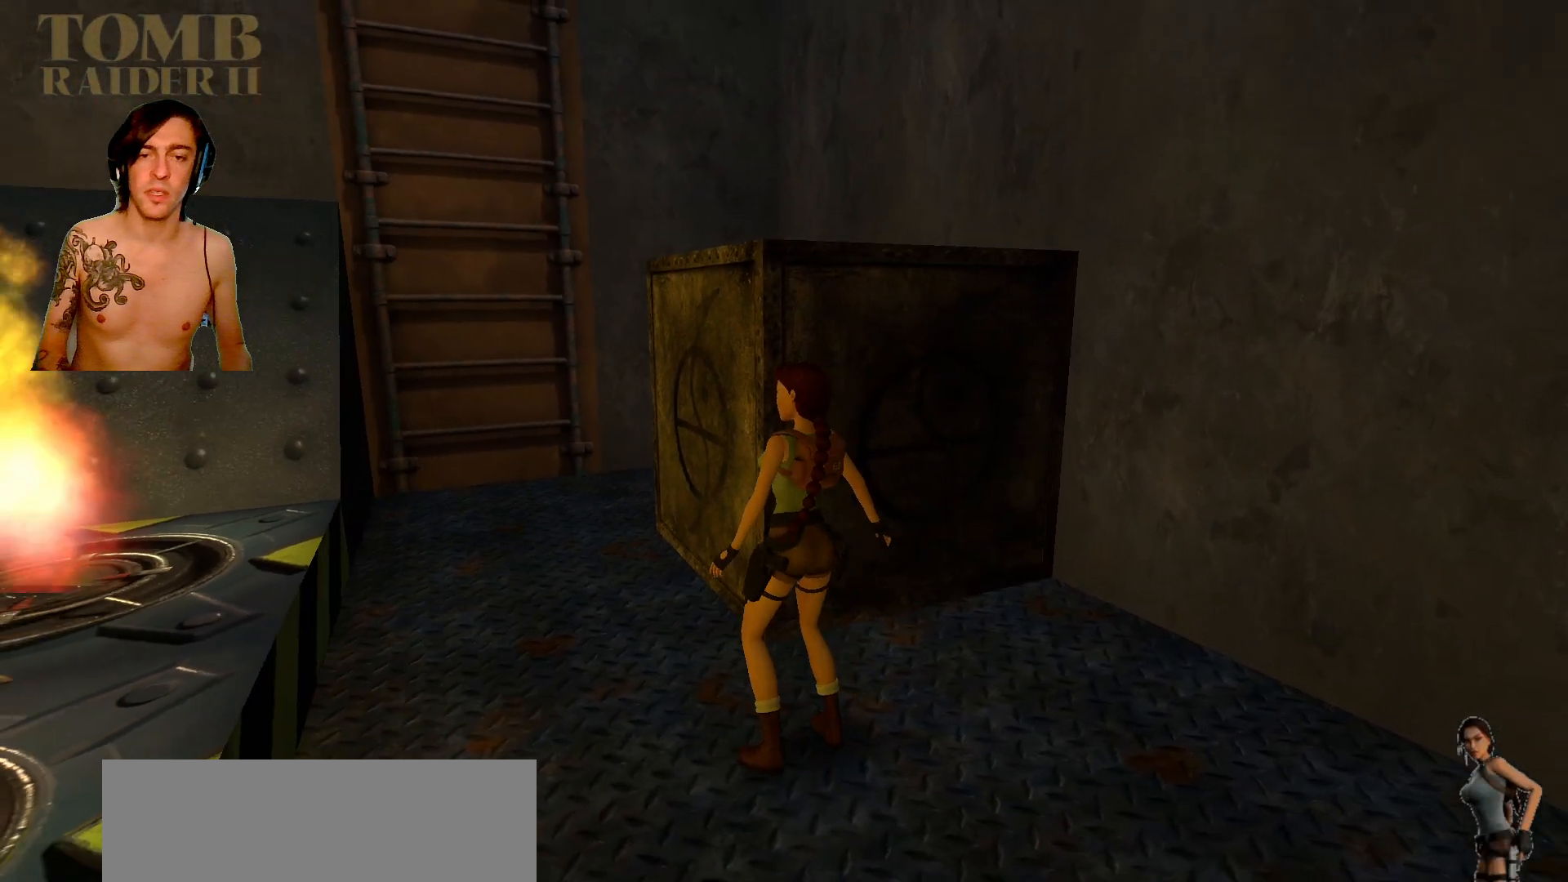
{"keys": [], "events": [[400, "left", "up"]]}
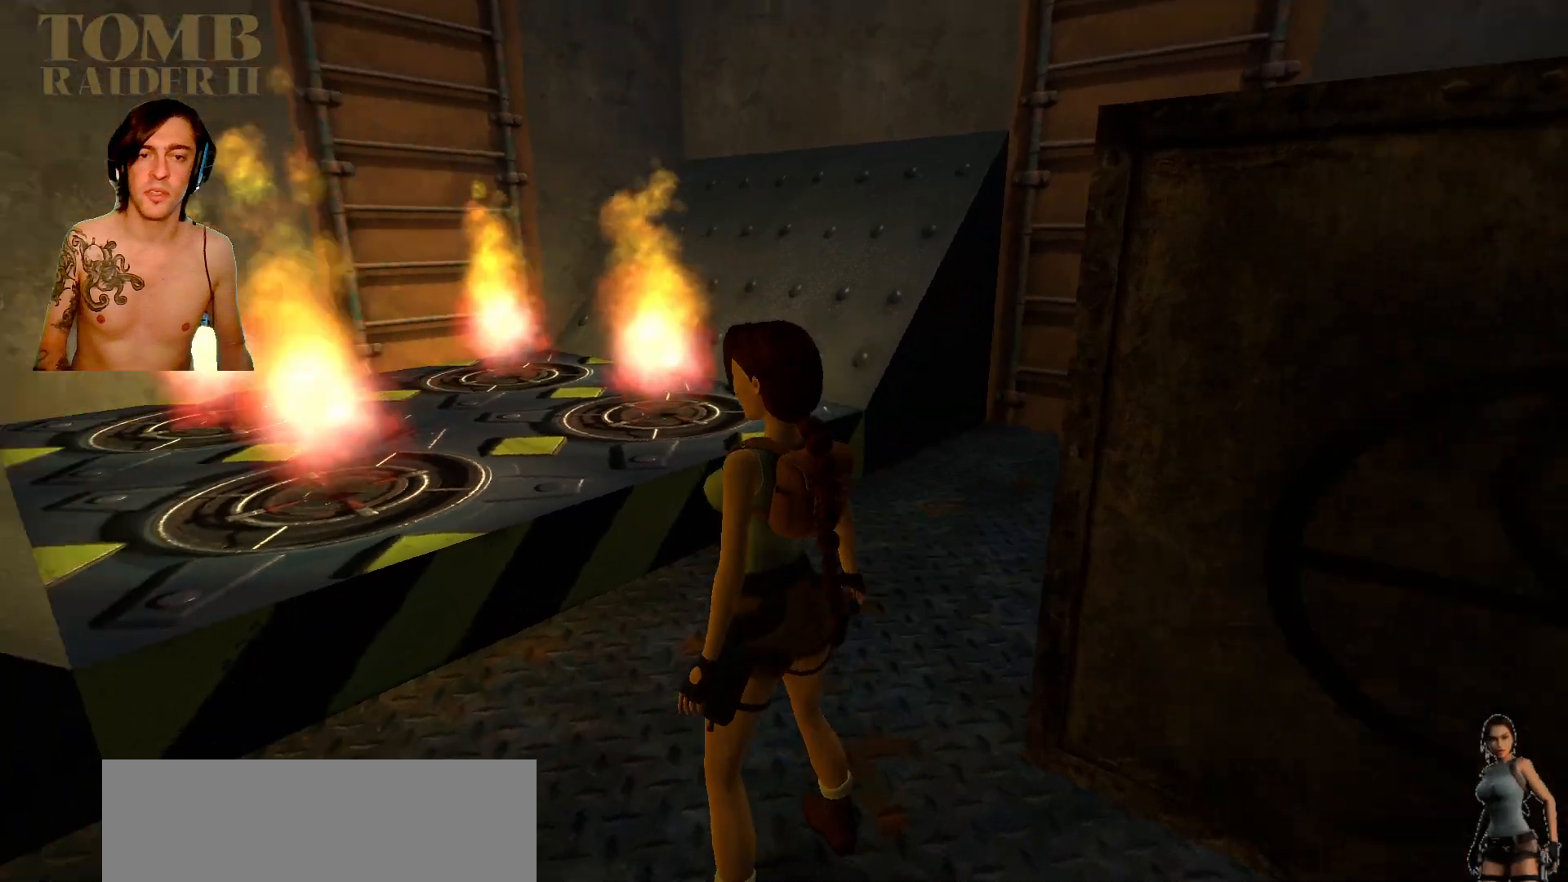
{"keys": ["right"], "events": [[317, "right", "down"]]}
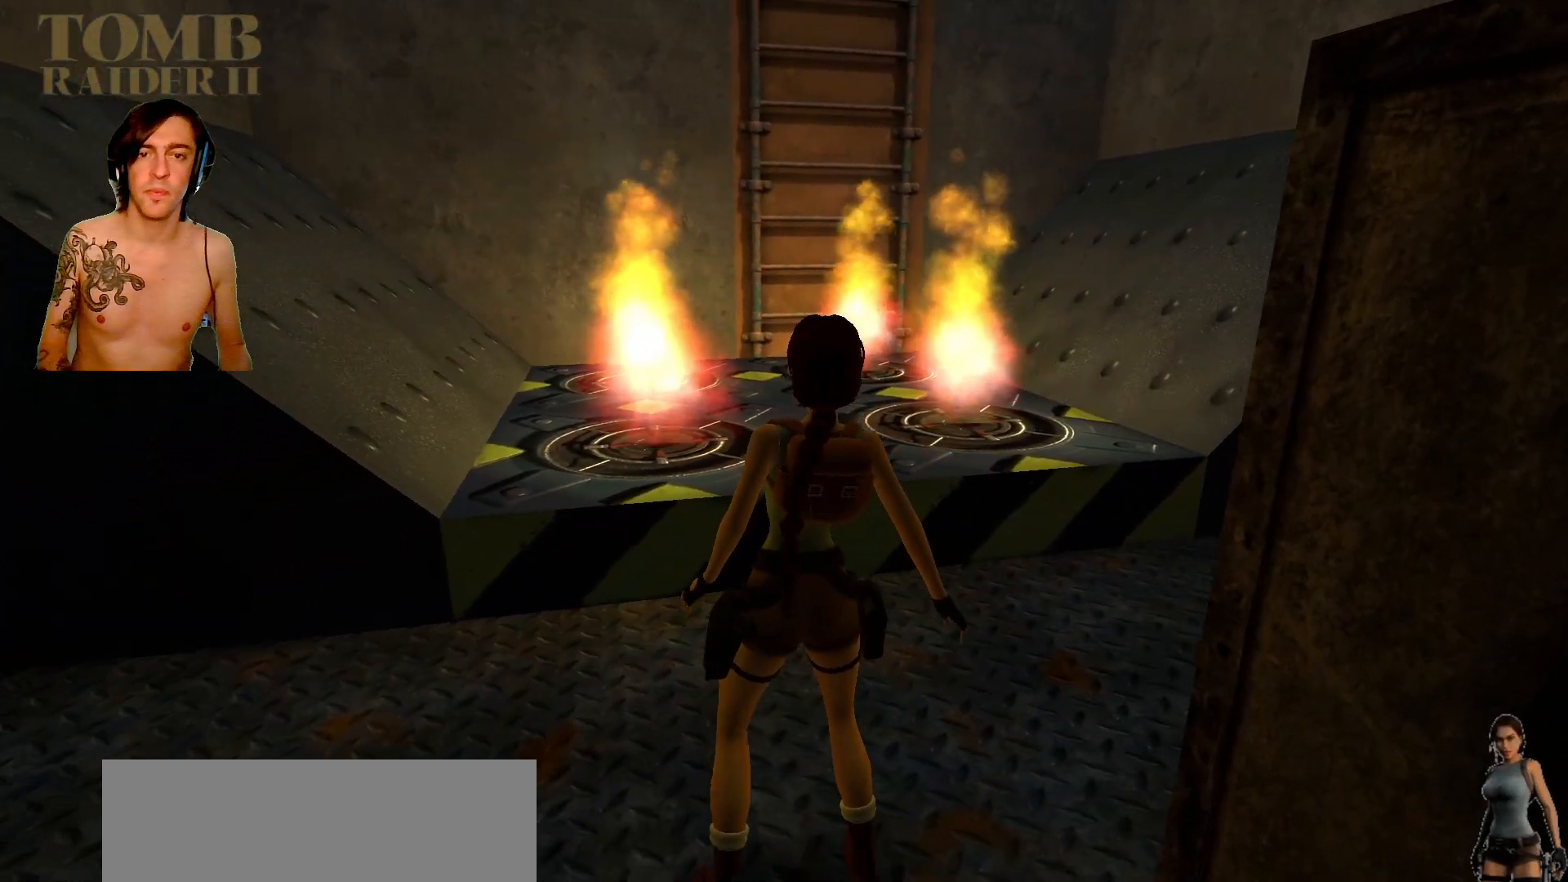
{"keys": ["right"], "events": []}
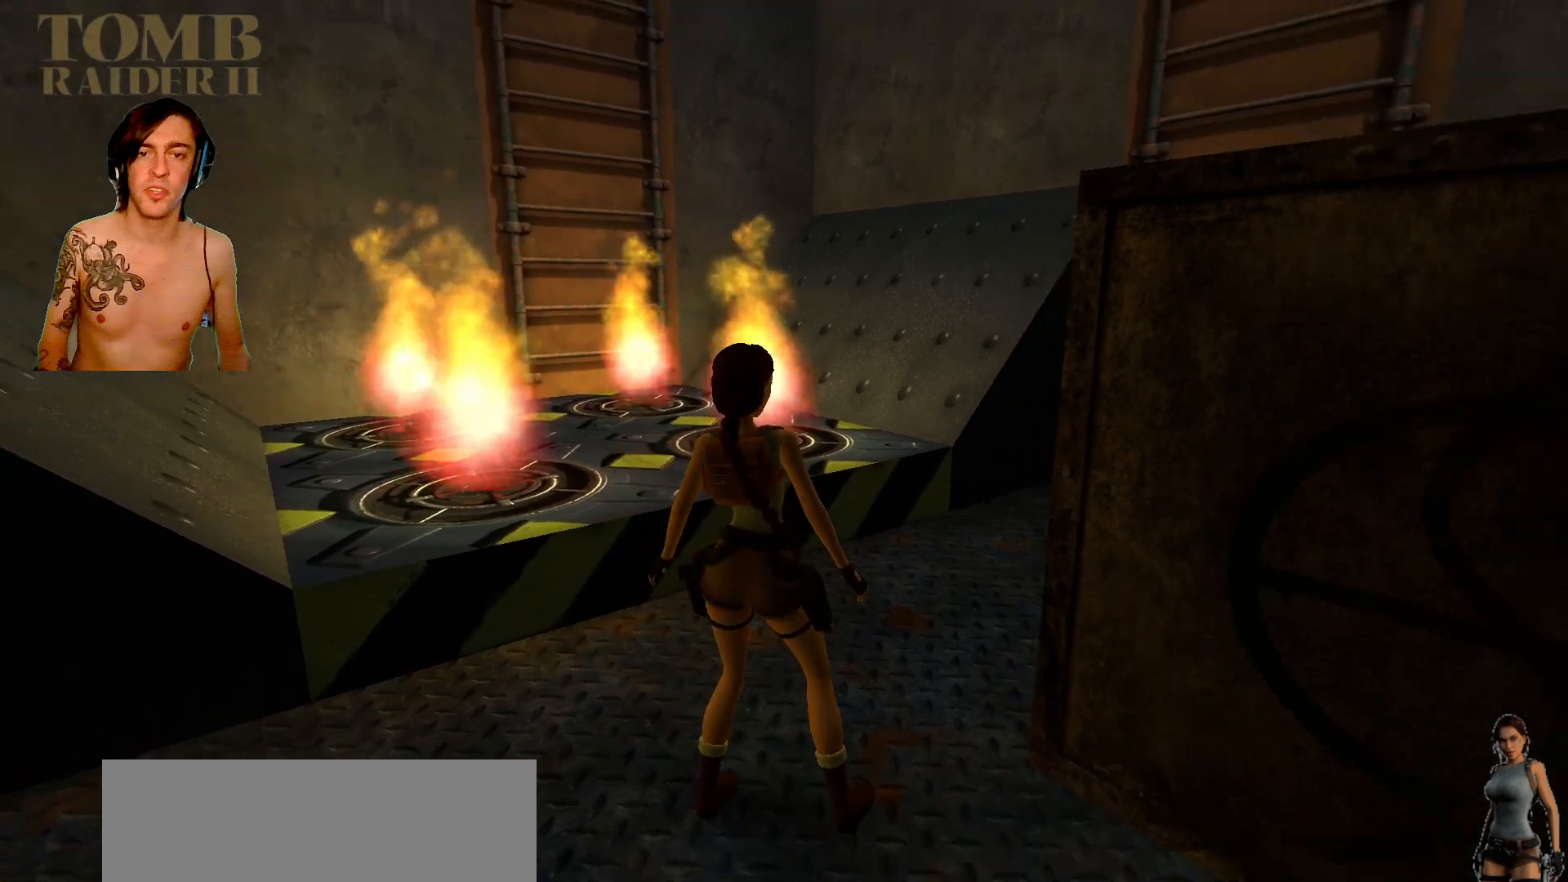
{"keys": ["left"], "events": [[67, "right", "up"], [434, "left", "down"]]}
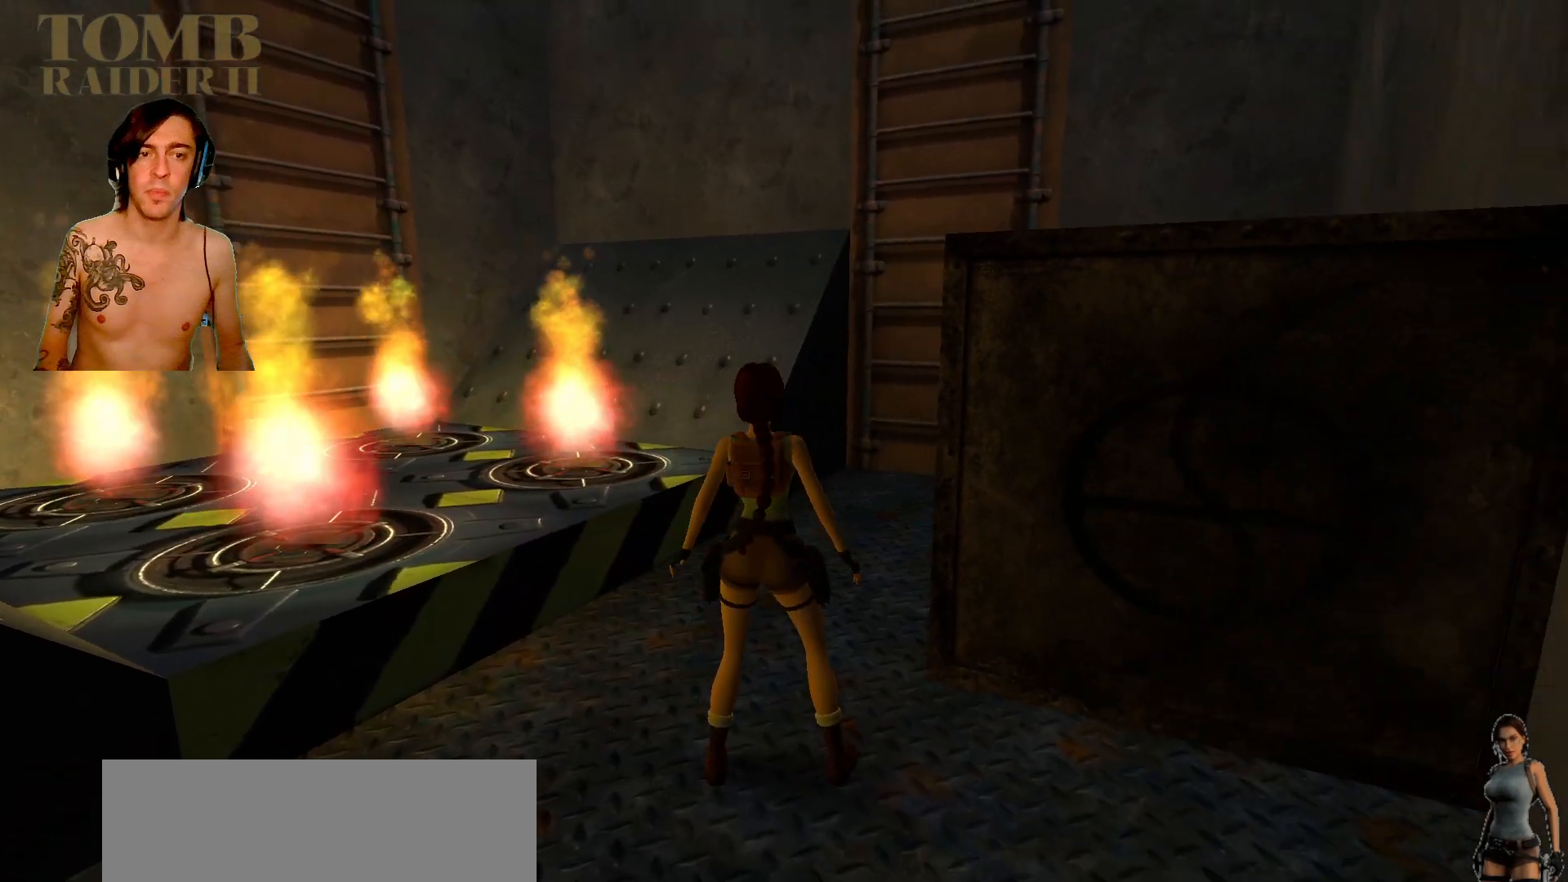
{"keys": [], "events": [[367, "left", "up"]]}
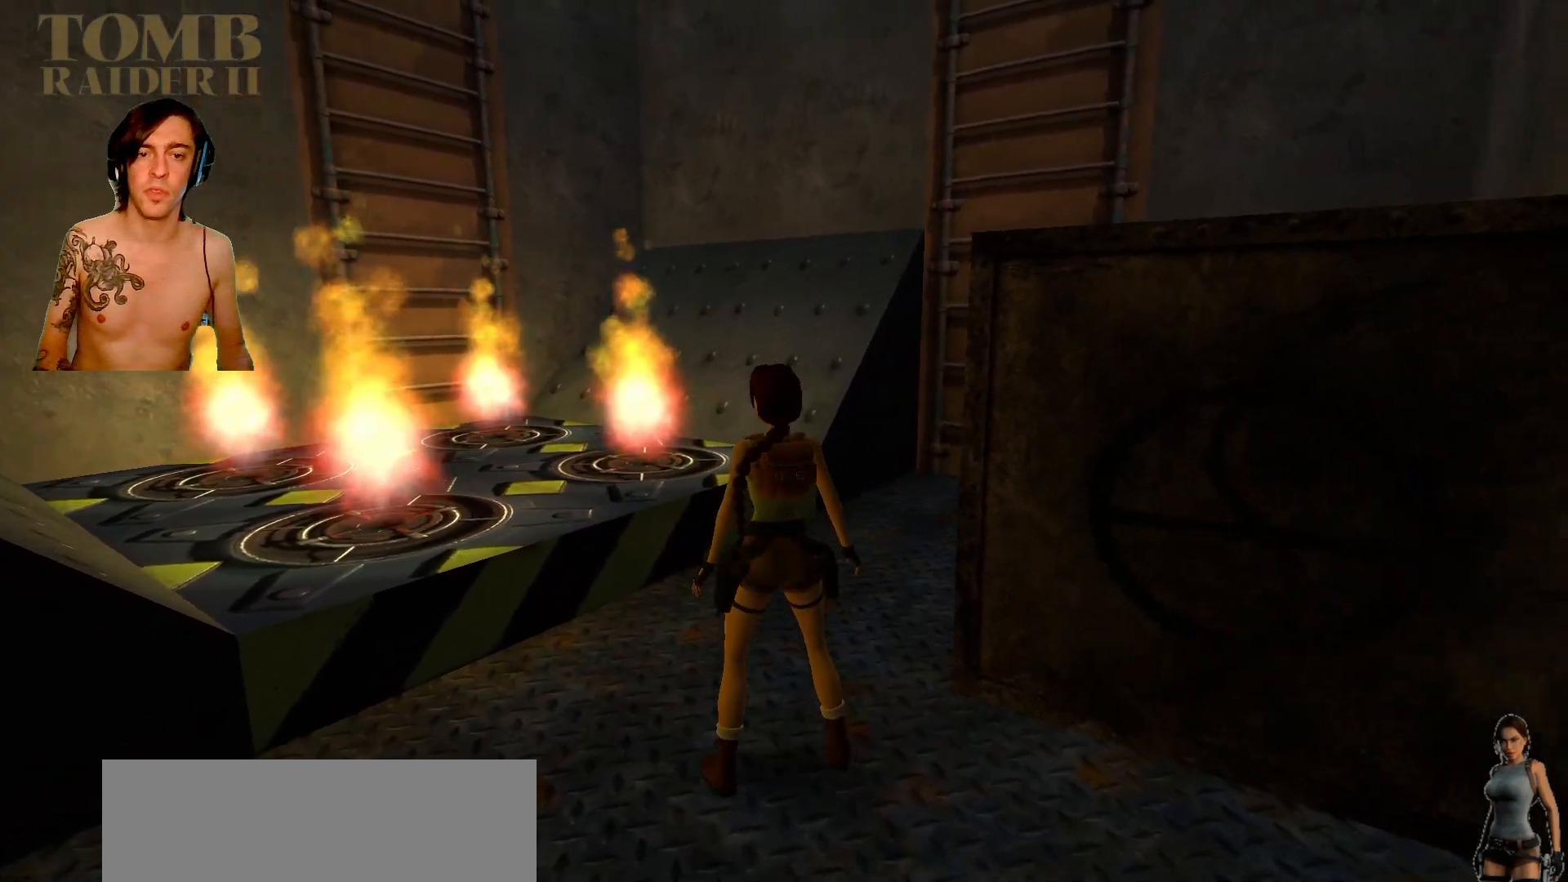
{"keys": ["right"], "events": [[267, "right", "down"]]}
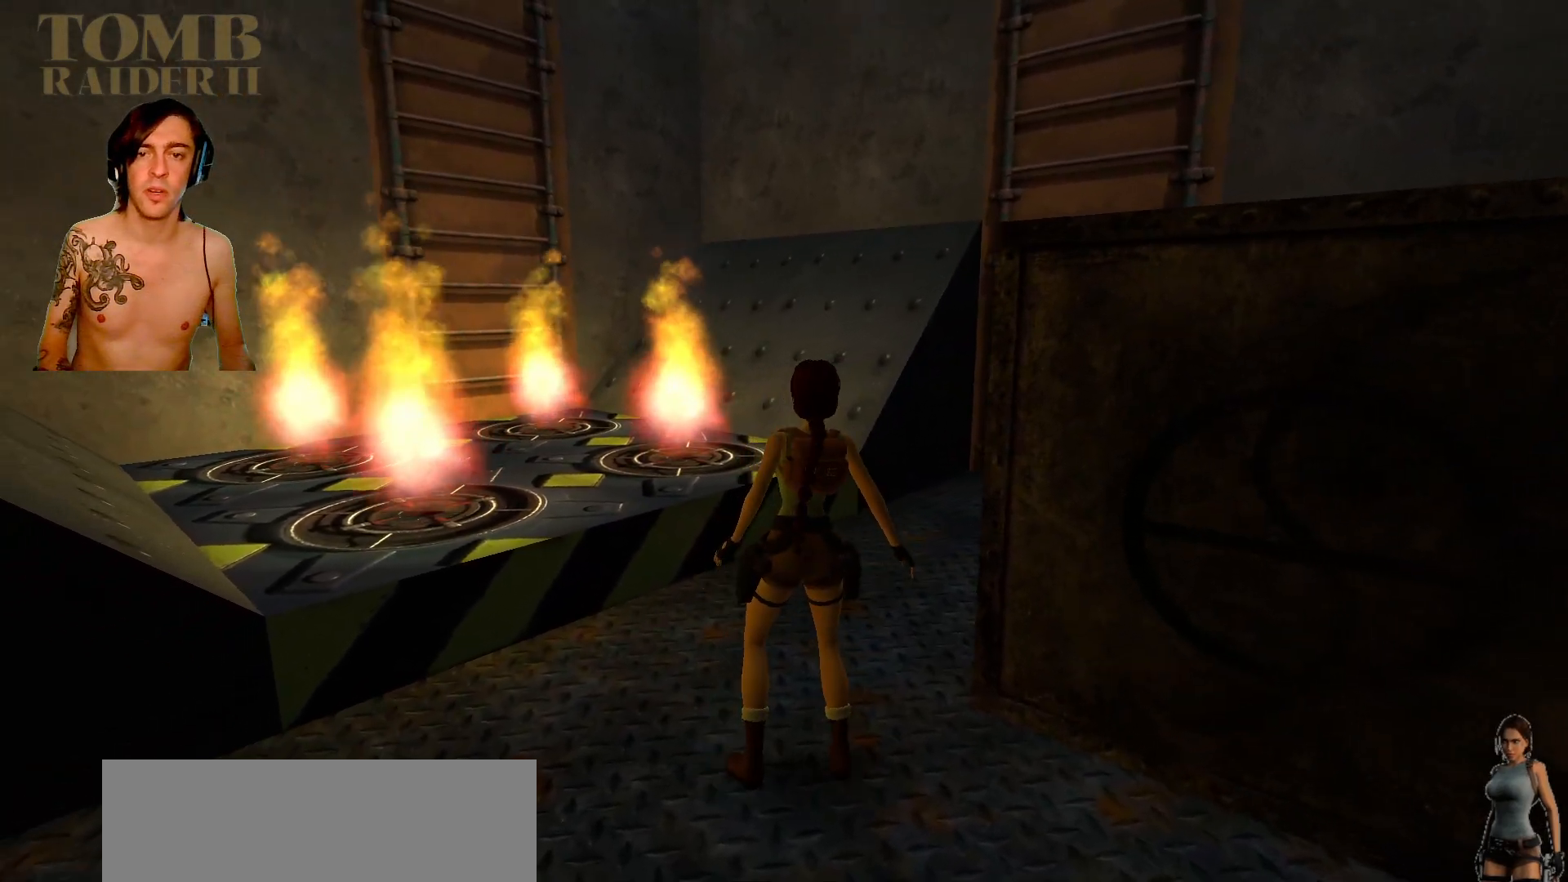
{"keys": ["right"], "events": []}